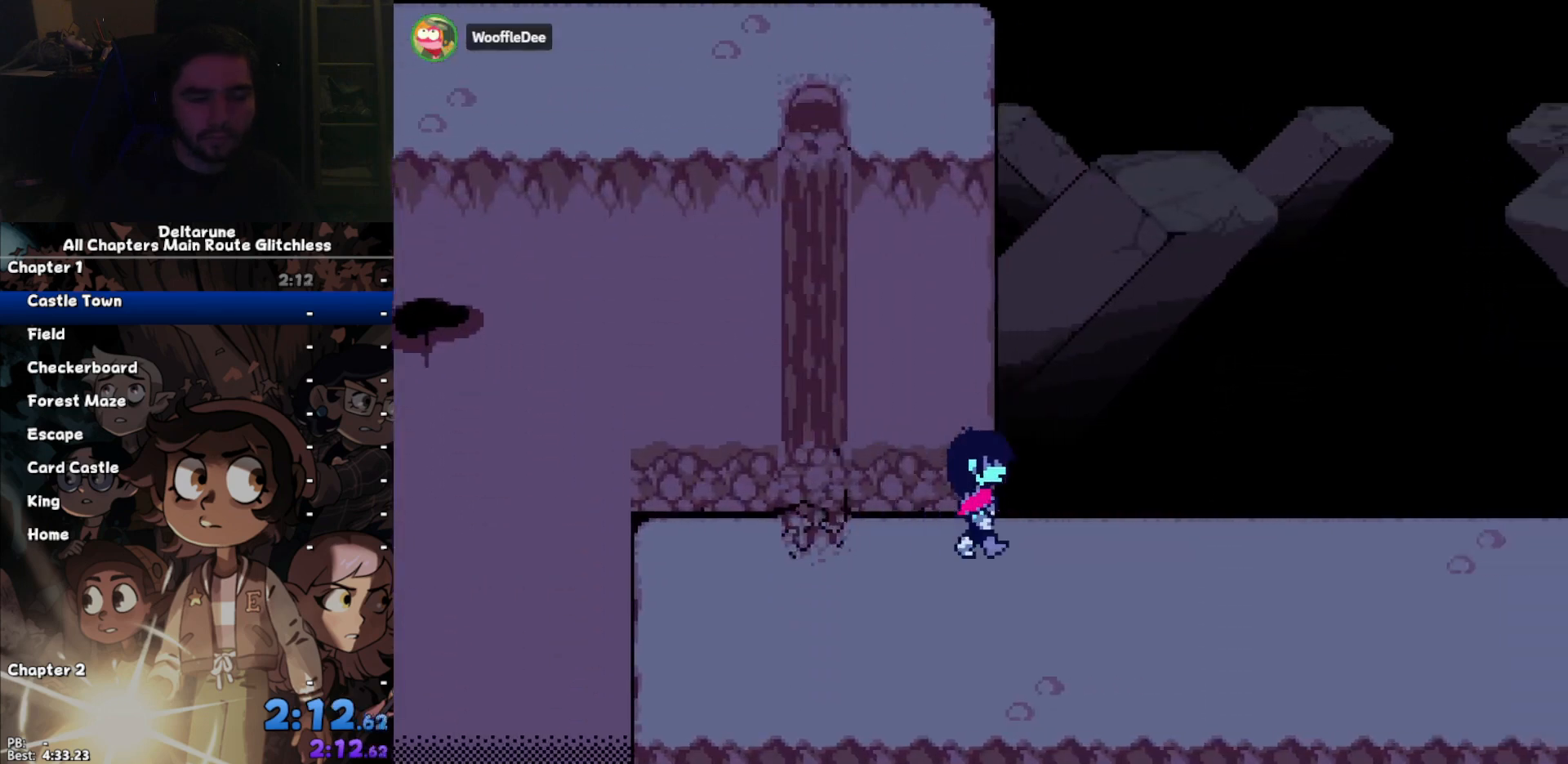
Gameplay with keyboard; each line is a JSON object with the keys held at the frame after it. "events" lists presses ("down") and releases ("up") of "c", "ctrl", "down", "left", "return", "right", "shift", "up", "x" and "z" between this image and that frame as [ms after this image, input, new state], when the widget could be followed in between. No other keys are recorded. Mouse input is not recorded.
{"keys": ["ctrl", "right", "shift", "z"], "events": [[500, "z", "down"]]}
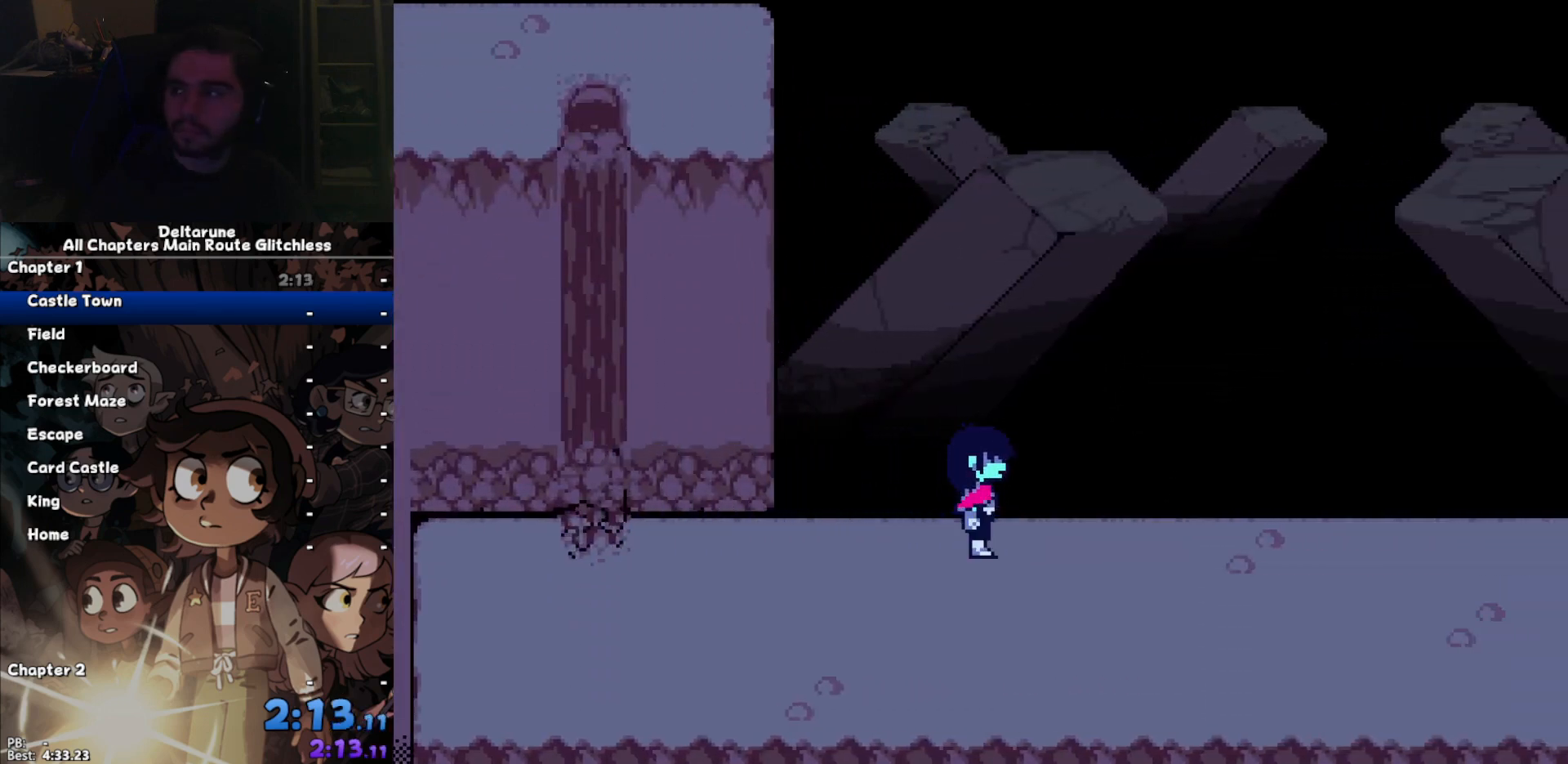
{"keys": ["ctrl", "right", "shift", "z"], "events": [[33, "z", "up"], [100, "z", "down"], [167, "z", "up"], [333, "z", "down"], [367, "z", "up"], [500, "z", "down"]]}
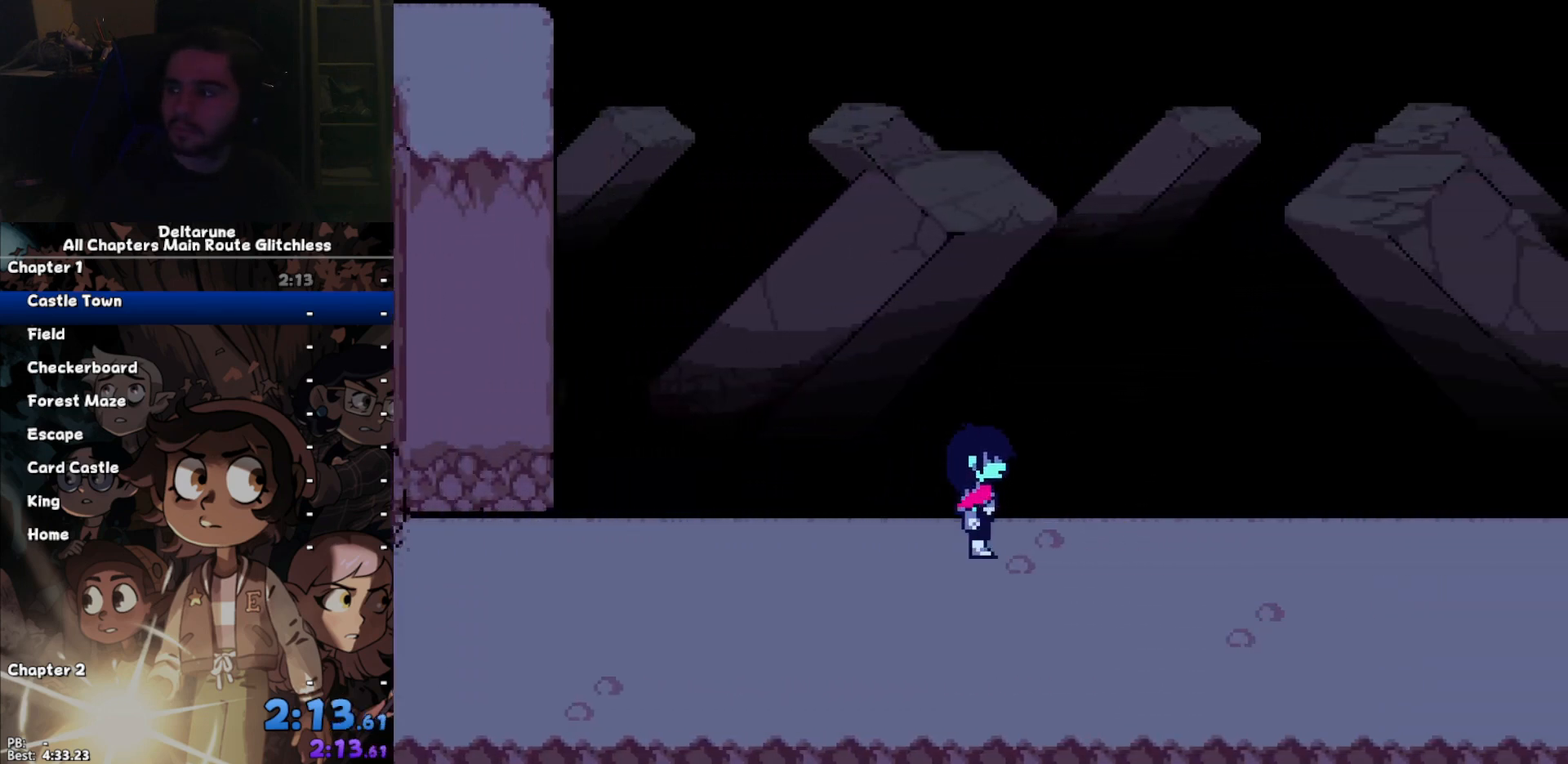
{"keys": ["ctrl", "right", "shift"], "events": [[67, "z", "up"], [133, "z", "down"], [233, "z", "up"], [333, "z", "down"], [433, "z", "up"]]}
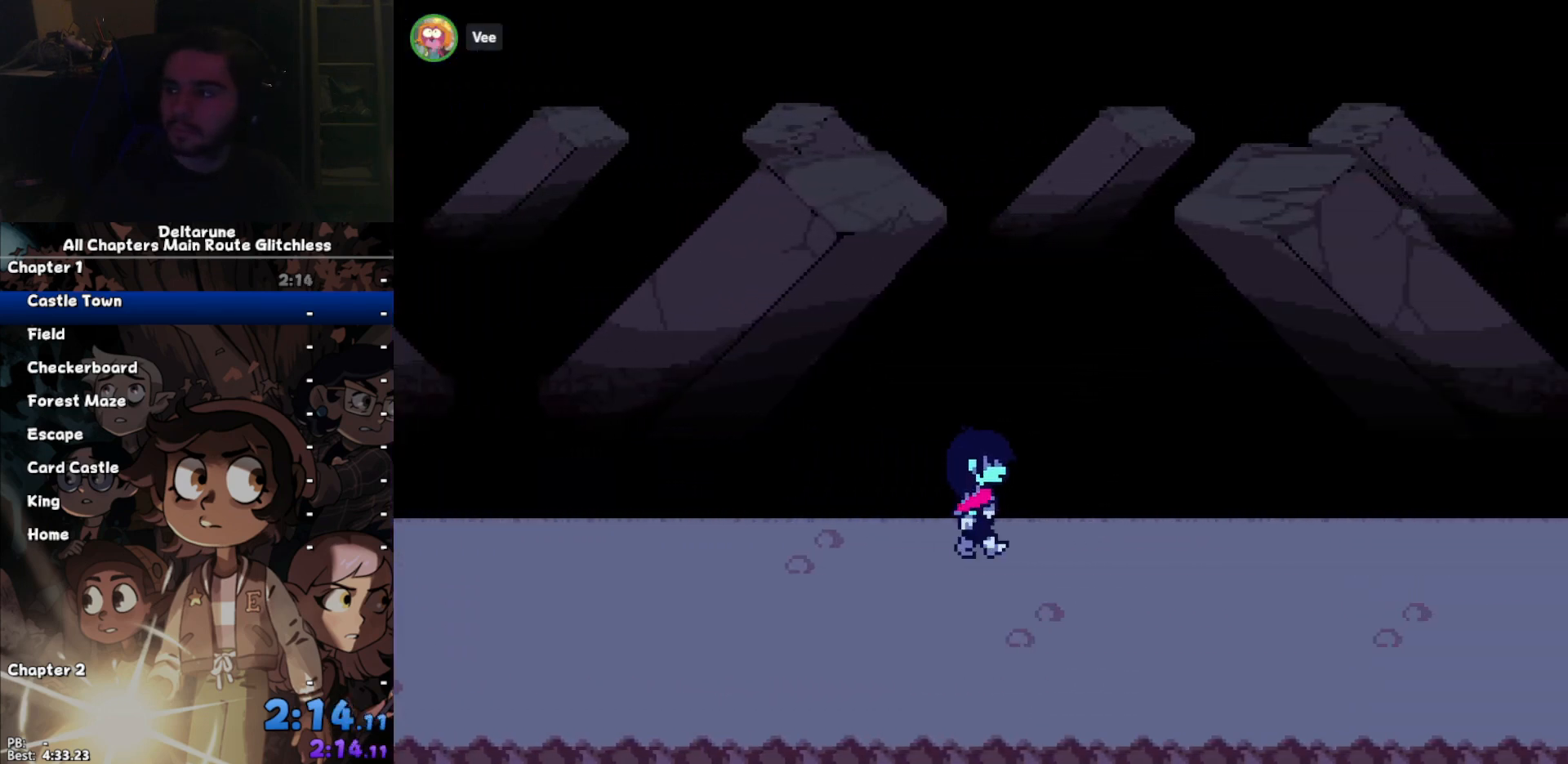
{"keys": ["ctrl", "right", "shift"], "events": [[33, "z", "down"], [67, "z", "up"], [200, "z", "down"], [267, "z", "up"]]}
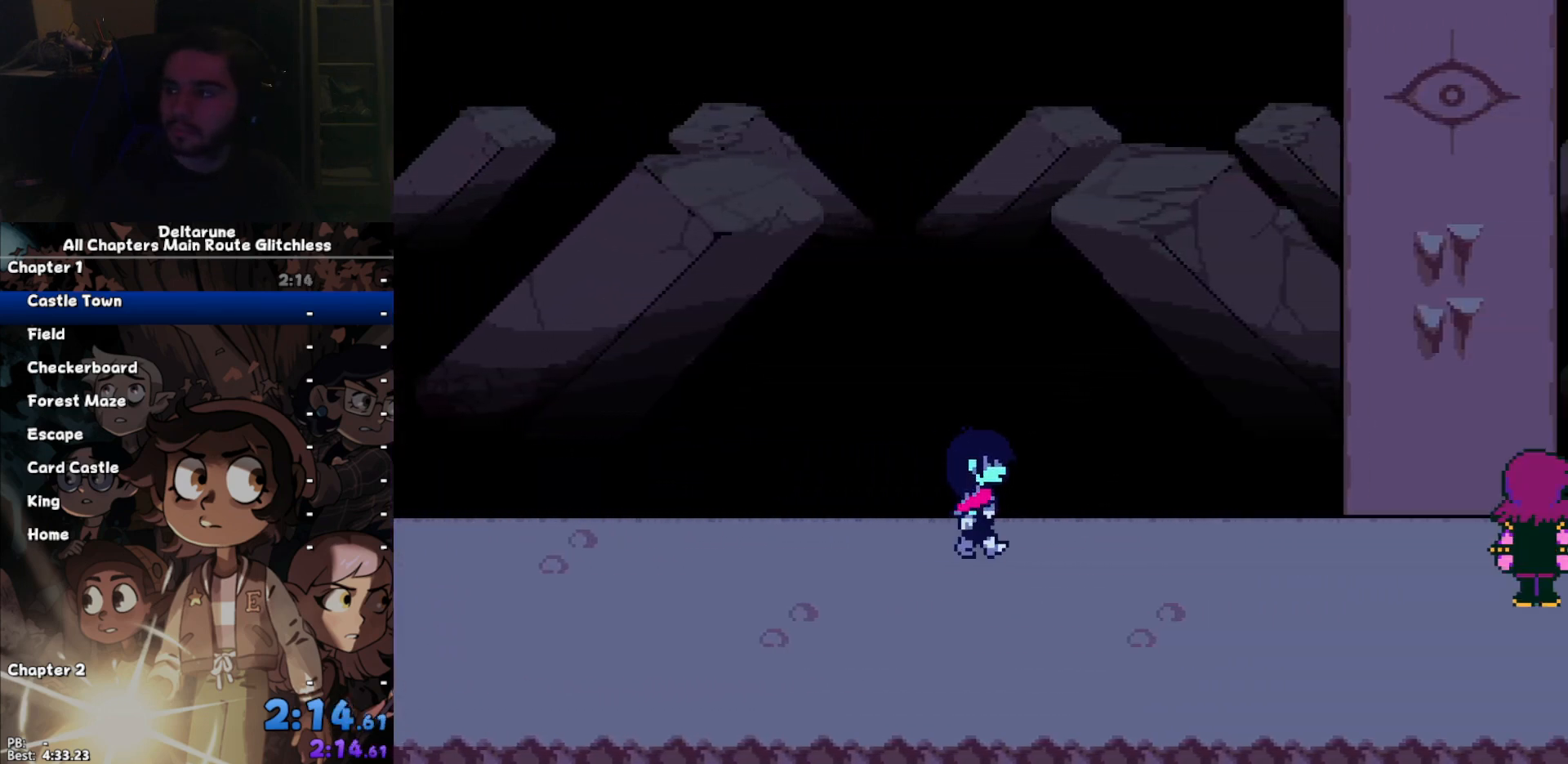
{"keys": ["ctrl", "right", "shift"], "events": []}
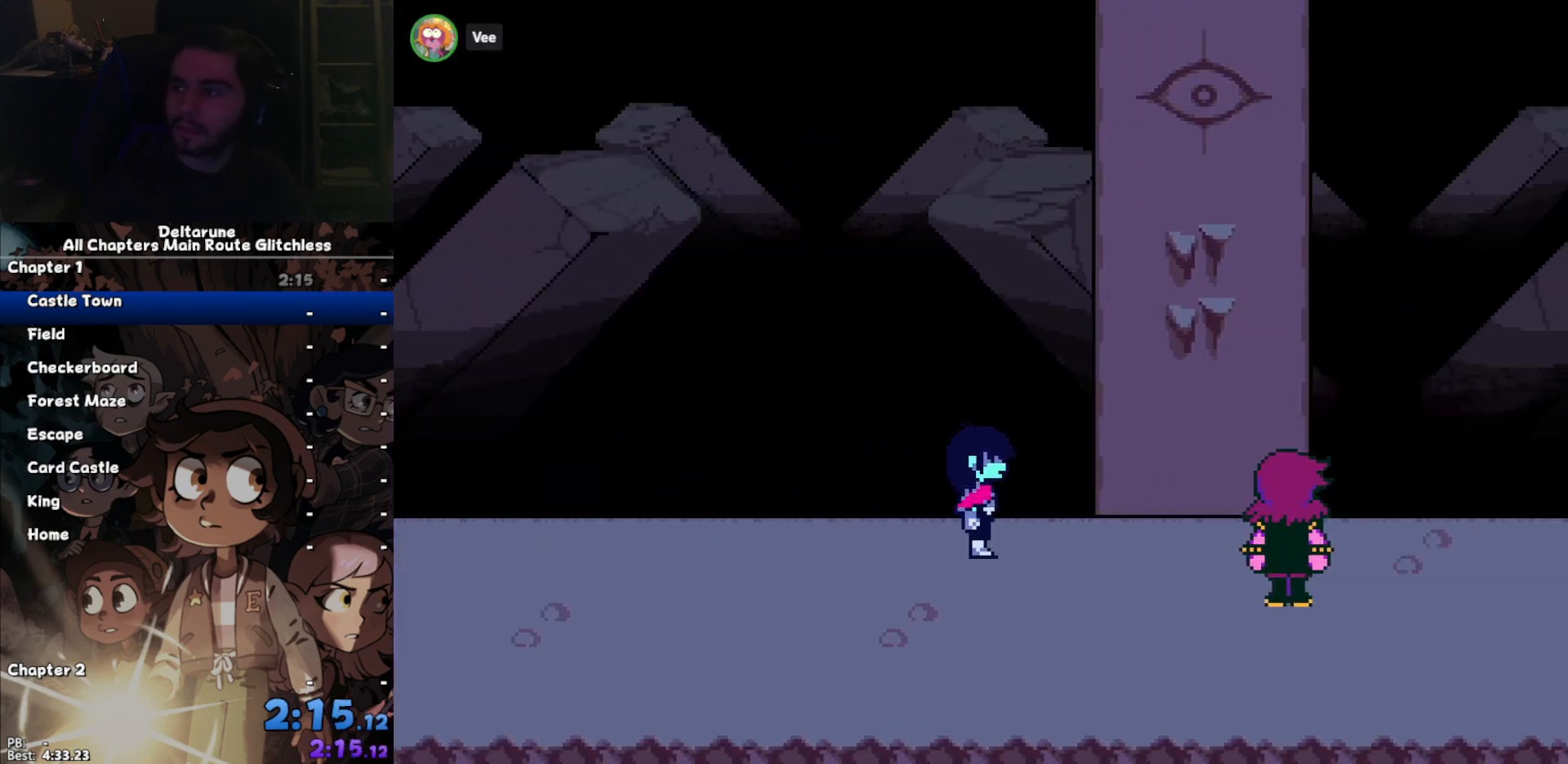
{"keys": ["ctrl", "right", "shift"], "events": []}
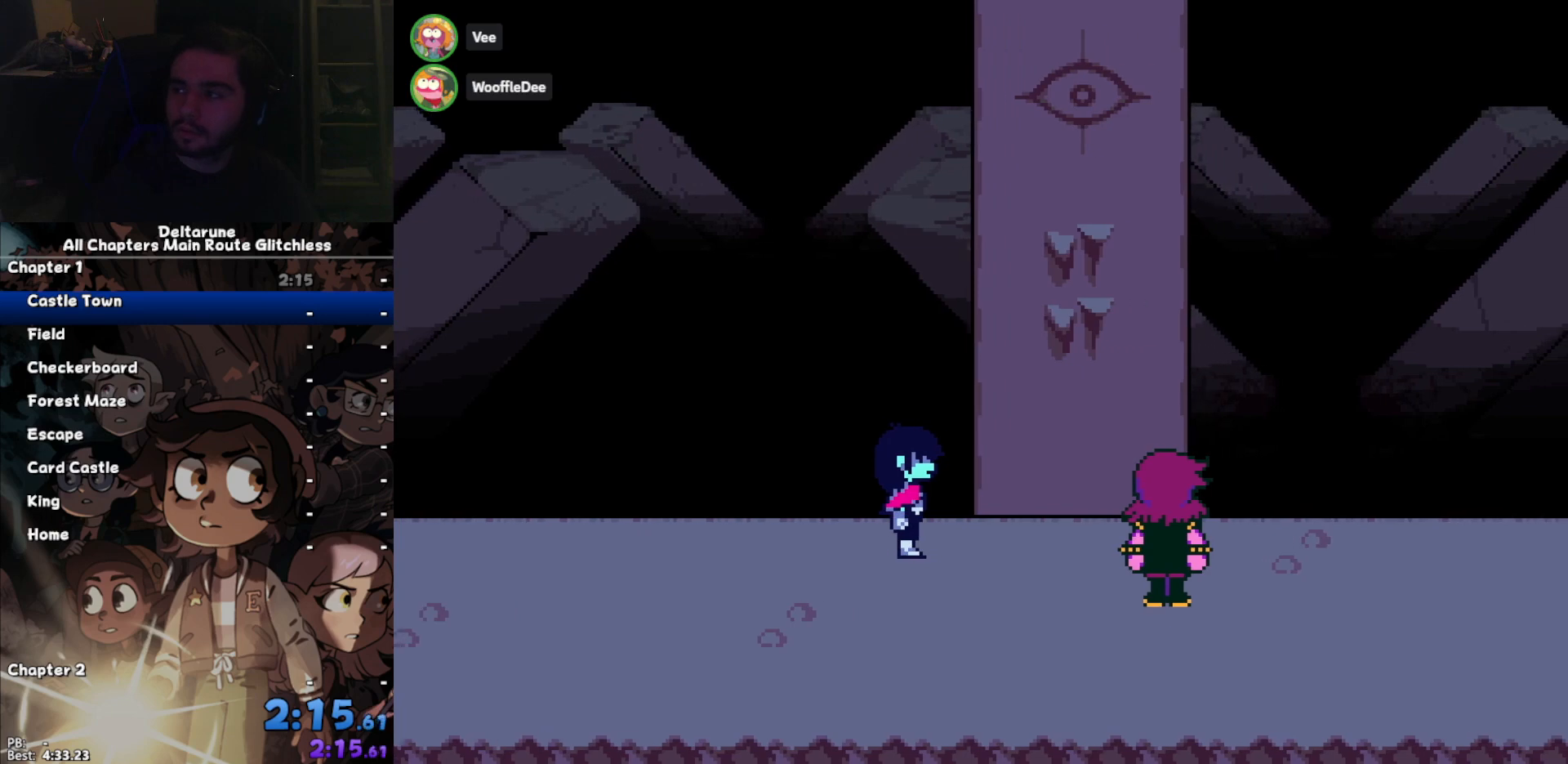
{"keys": ["ctrl", "right", "shift"], "events": [[33, "z", "down"], [133, "return", "down"], [133, "z", "up"], [167, "return", "up"], [167, "z", "down"], [200, "return", "down"], [267, "z", "up"], [300, "return", "up"], [367, "z", "down"], [400, "return", "down"], [433, "z", "up"], [500, "return", "up"]]}
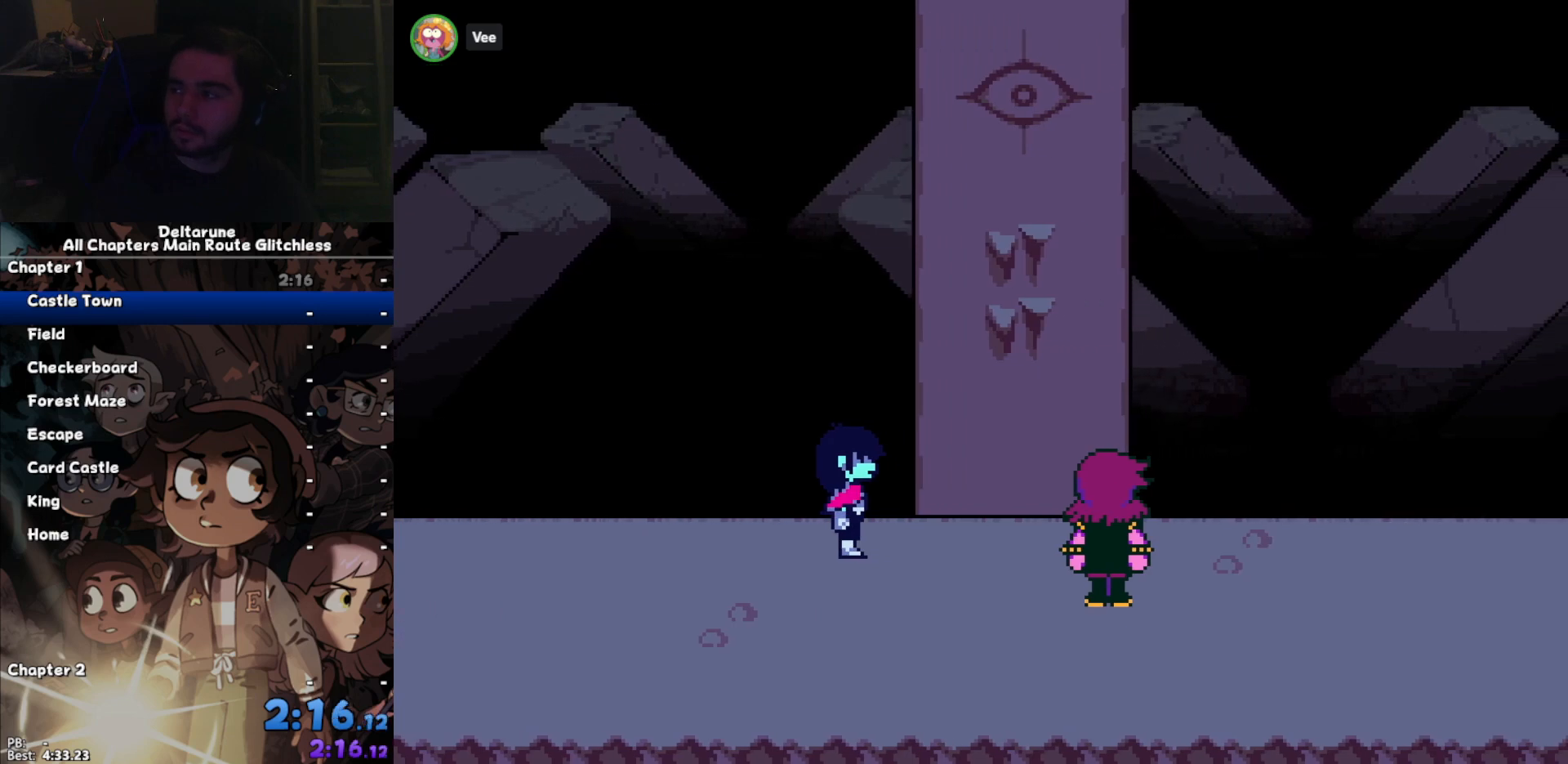
{"keys": ["ctrl", "right", "shift", "z"], "events": [[33, "return", "down"], [33, "z", "down"], [100, "z", "up"], [133, "return", "up"], [167, "z", "down"], [233, "return", "down"], [267, "z", "up"], [333, "return", "up"], [367, "z", "down"], [400, "return", "down"], [400, "z", "up"], [467, "return", "up"], [500, "z", "down"]]}
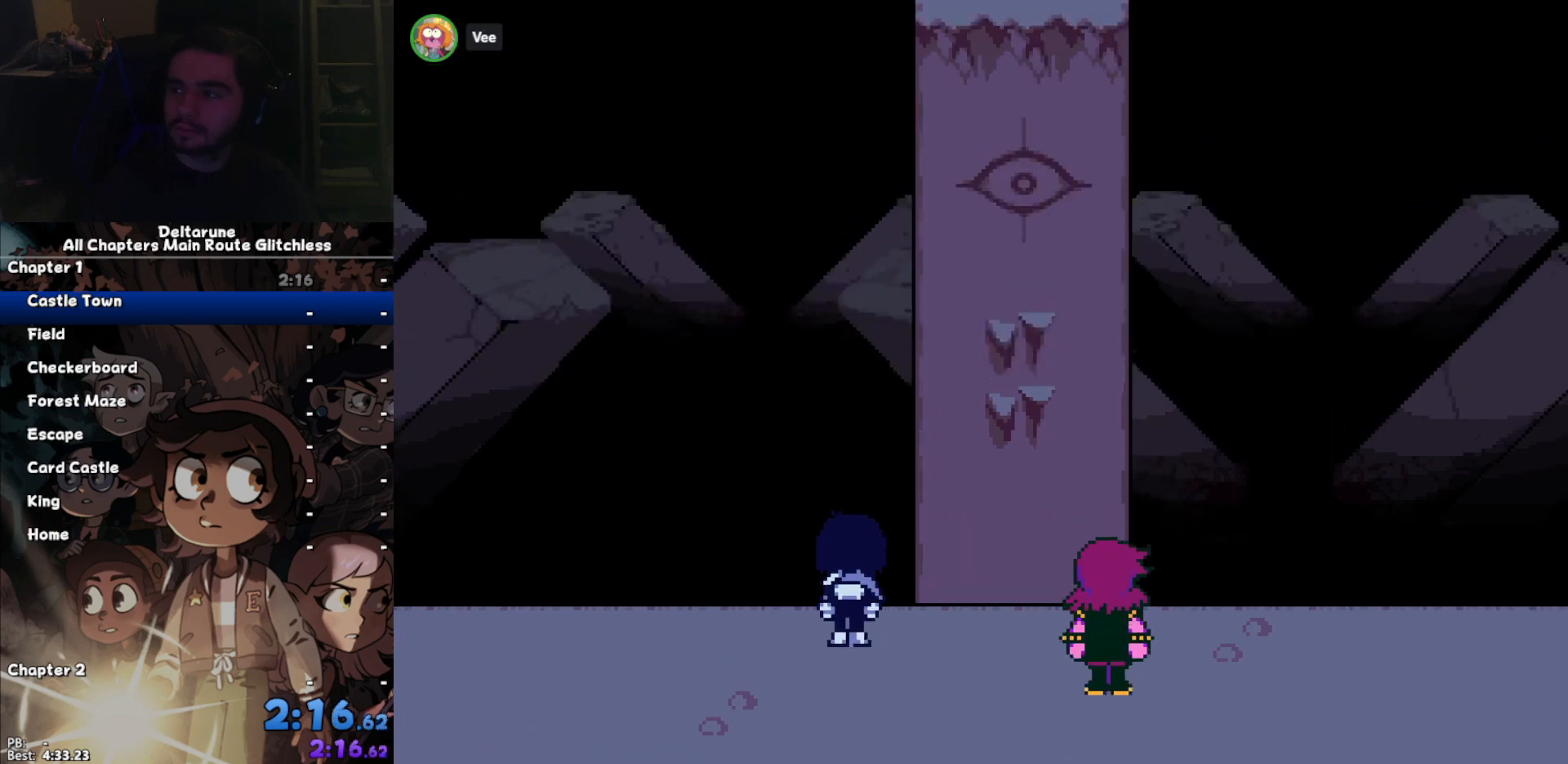
{"keys": ["ctrl", "right", "shift"], "events": [[67, "return", "down"], [100, "return", "up"], [100, "z", "up"], [133, "z", "down"], [200, "return", "down"], [233, "return", "up"], [233, "z", "up"]]}
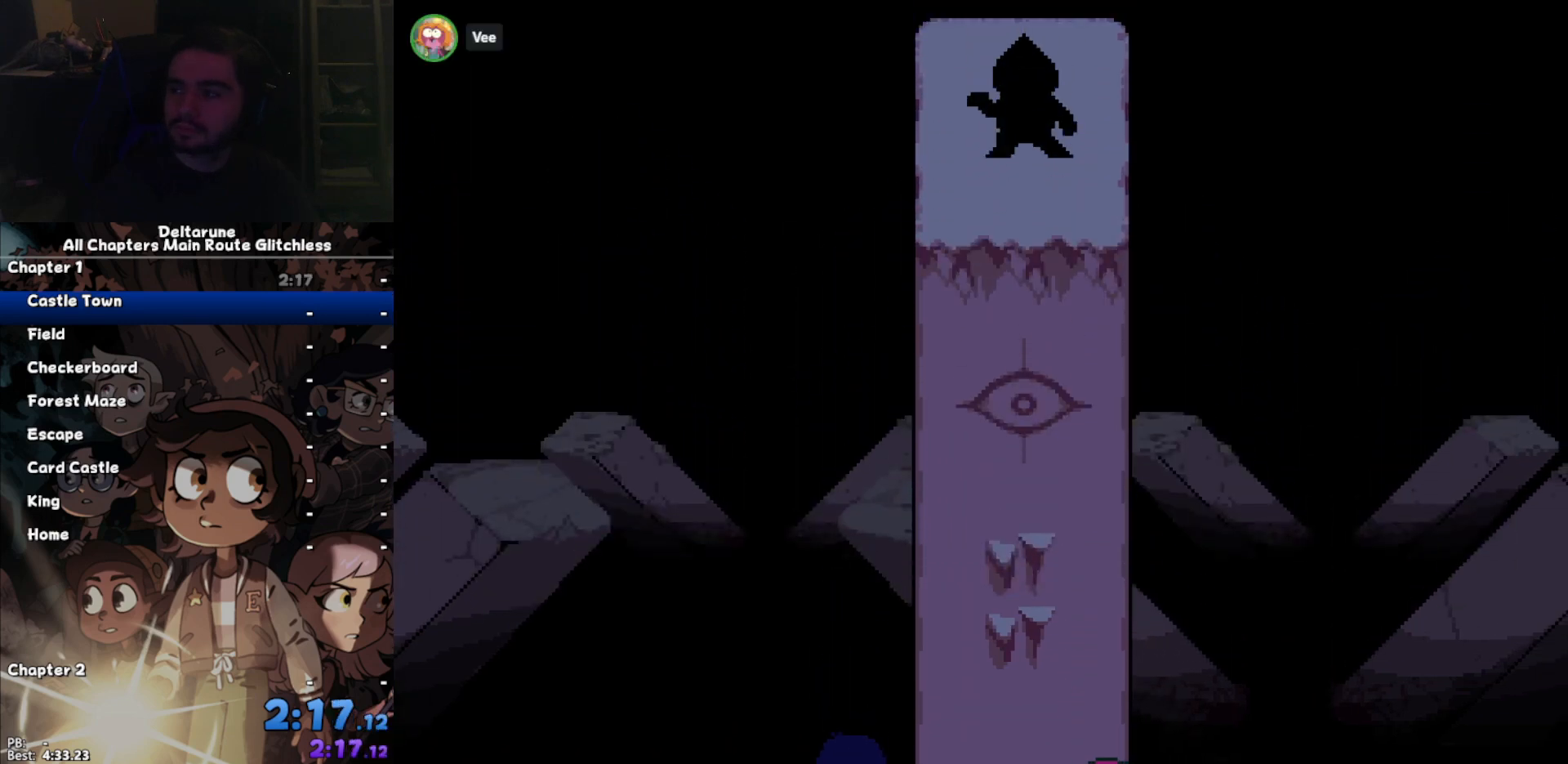
{"keys": ["ctrl", "right", "shift"], "events": []}
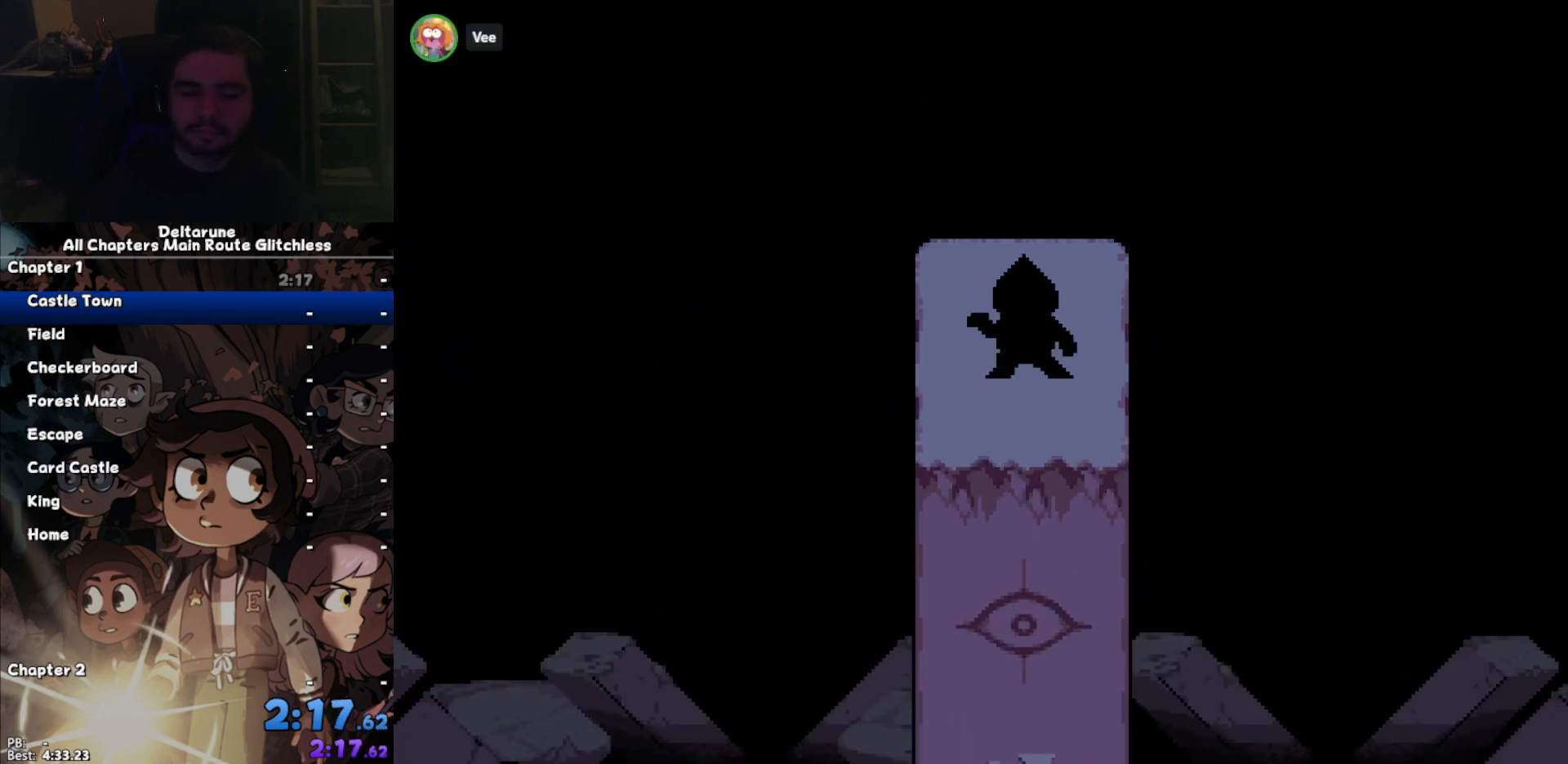
{"keys": ["ctrl", "right", "shift", "up"], "events": [[67, "up", "down"]]}
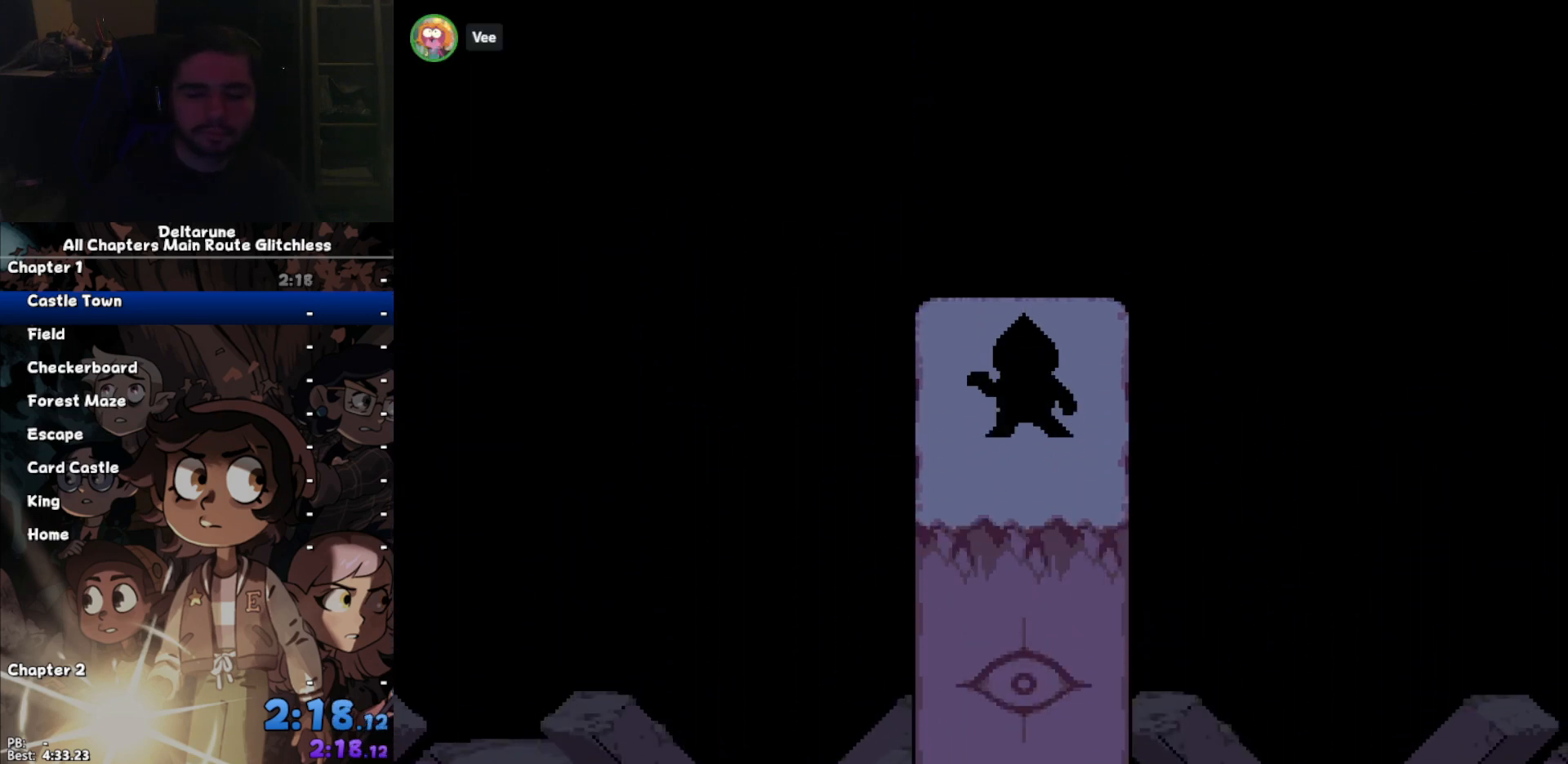
{"keys": ["ctrl", "right", "shift", "up"], "events": []}
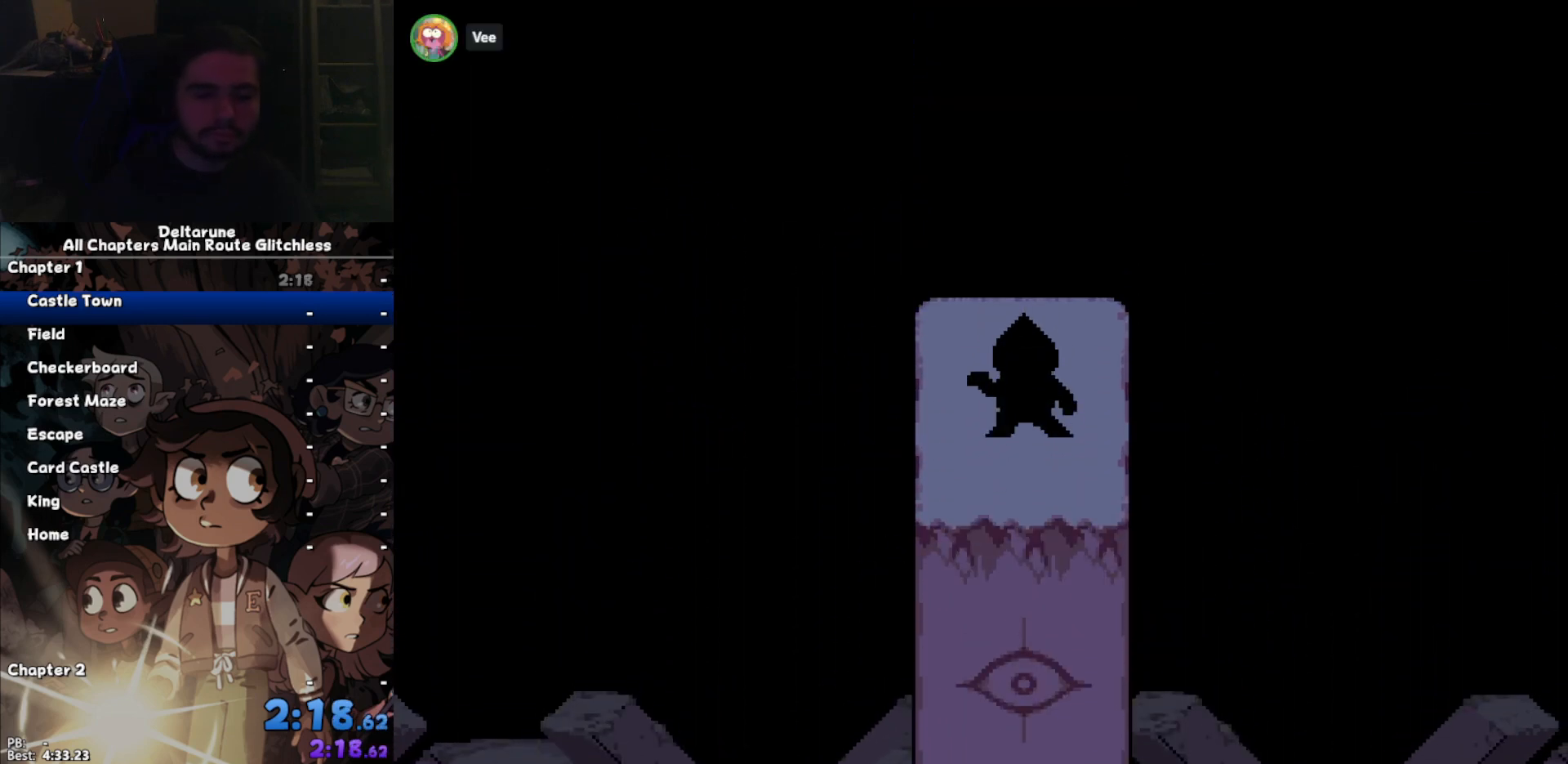
{"keys": ["ctrl", "right", "shift", "up"], "events": []}
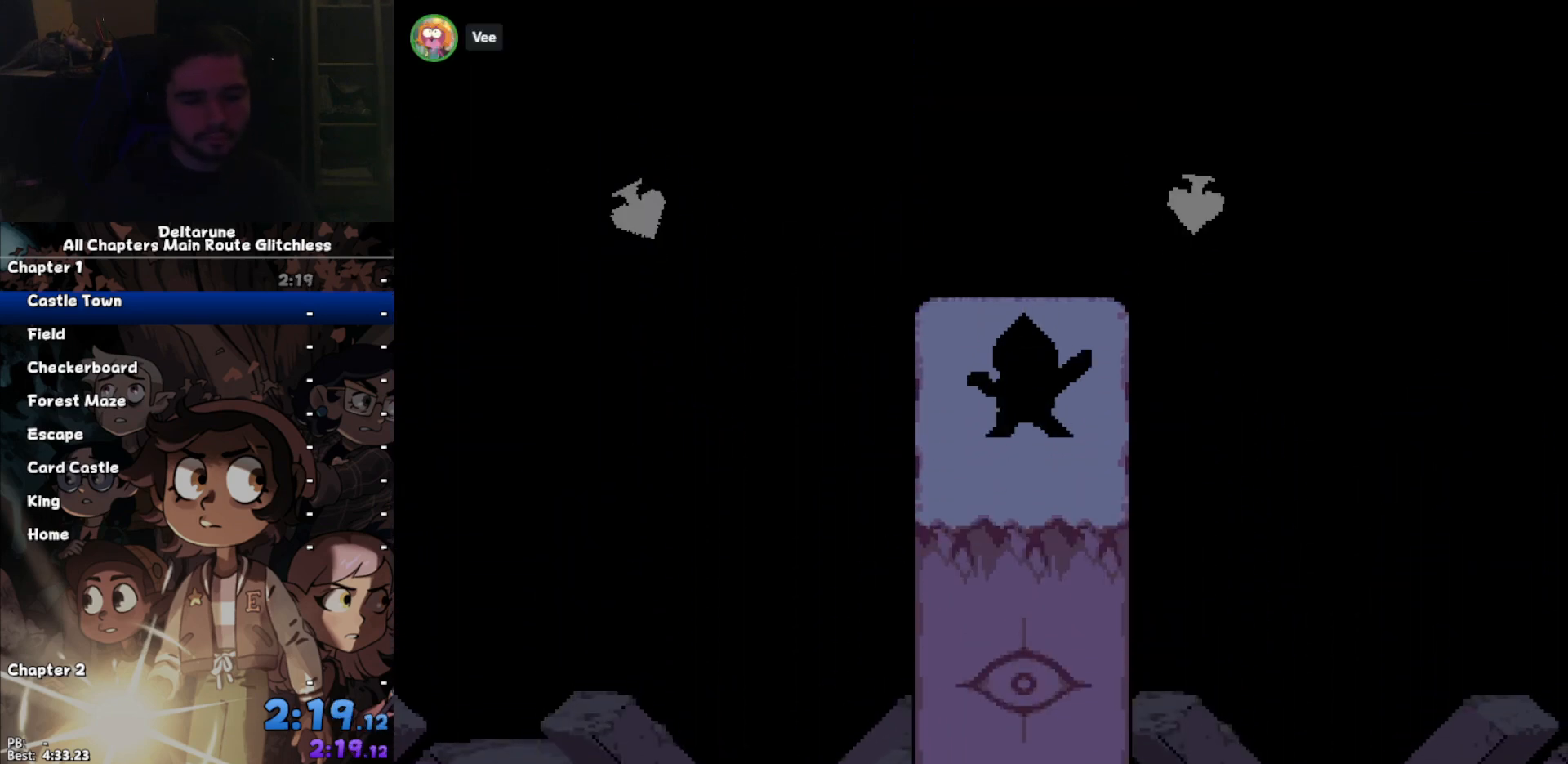
{"keys": ["ctrl", "right", "shift", "up"], "events": []}
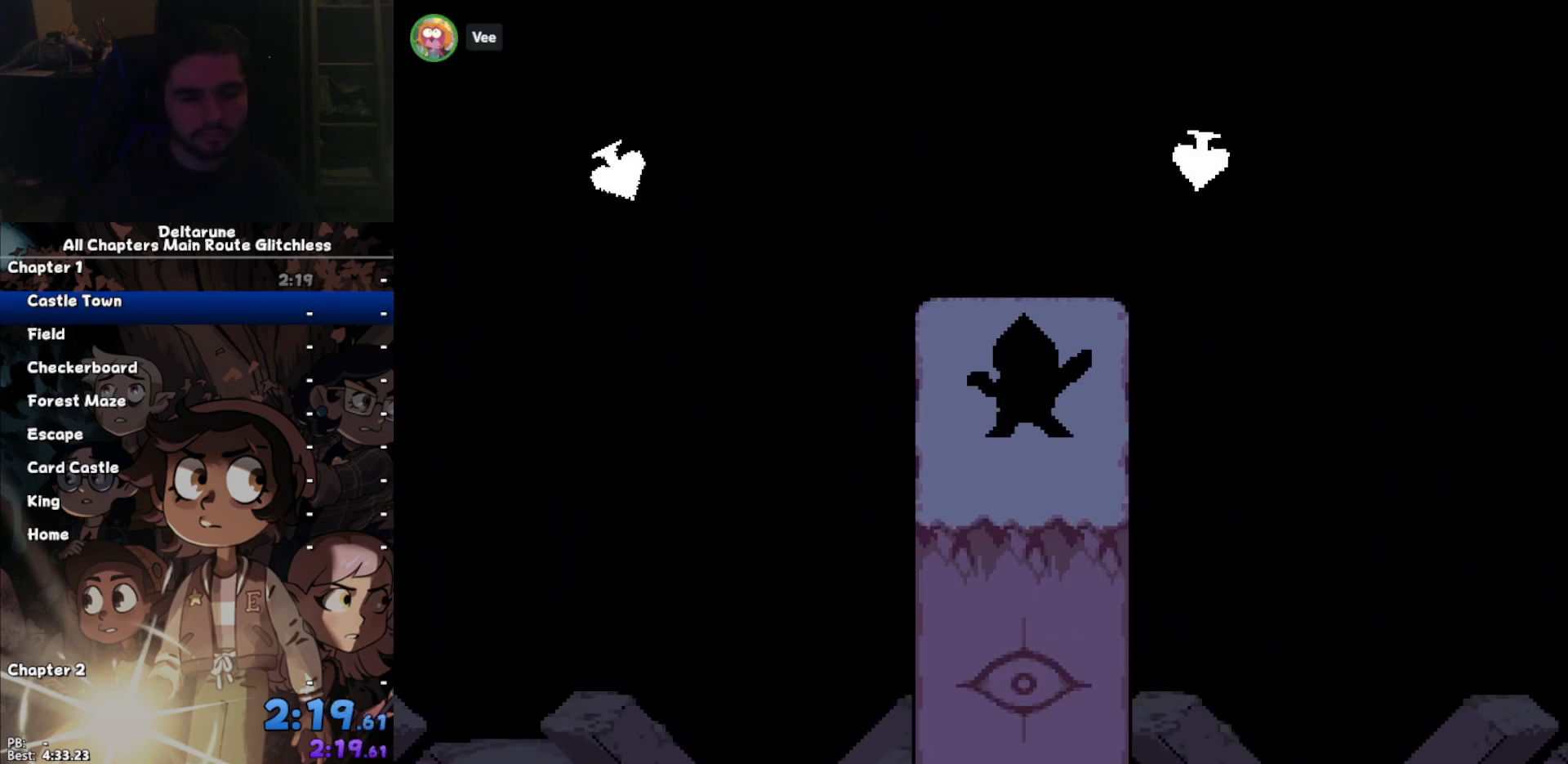
{"keys": ["ctrl", "right", "shift", "up"], "events": []}
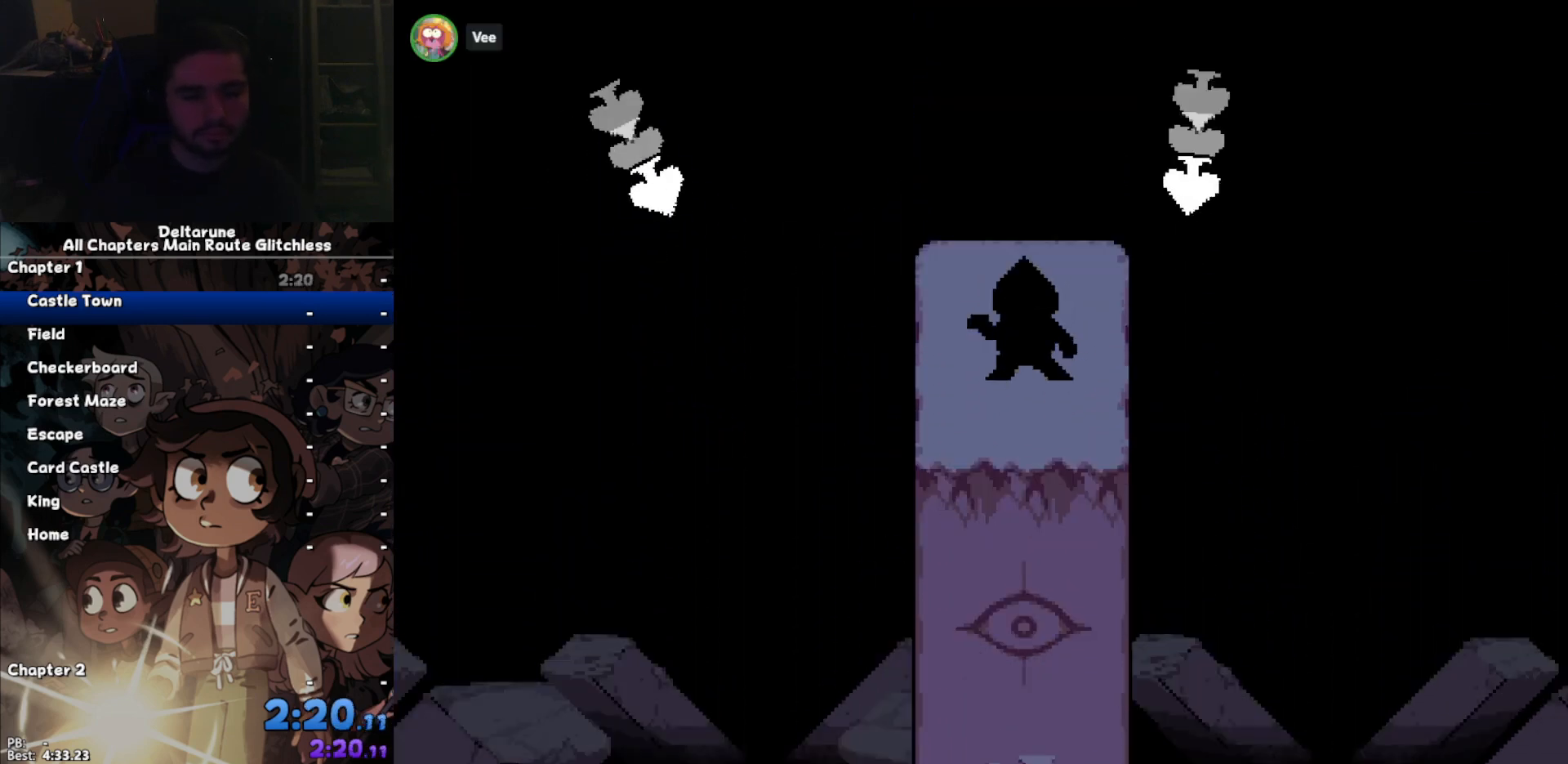
{"keys": ["ctrl", "right", "shift", "up"], "events": []}
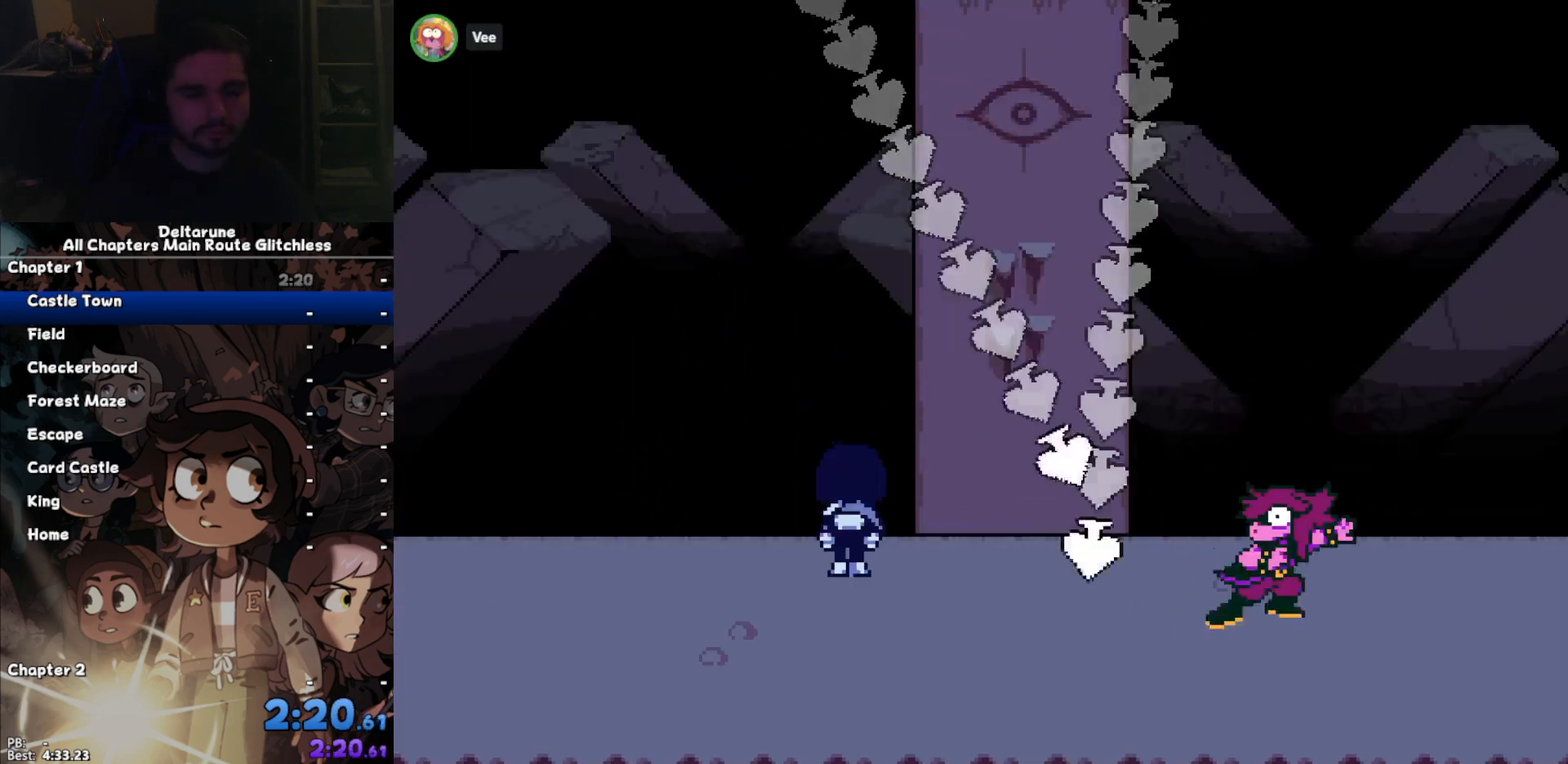
{"keys": ["ctrl", "right", "shift", "up"], "events": []}
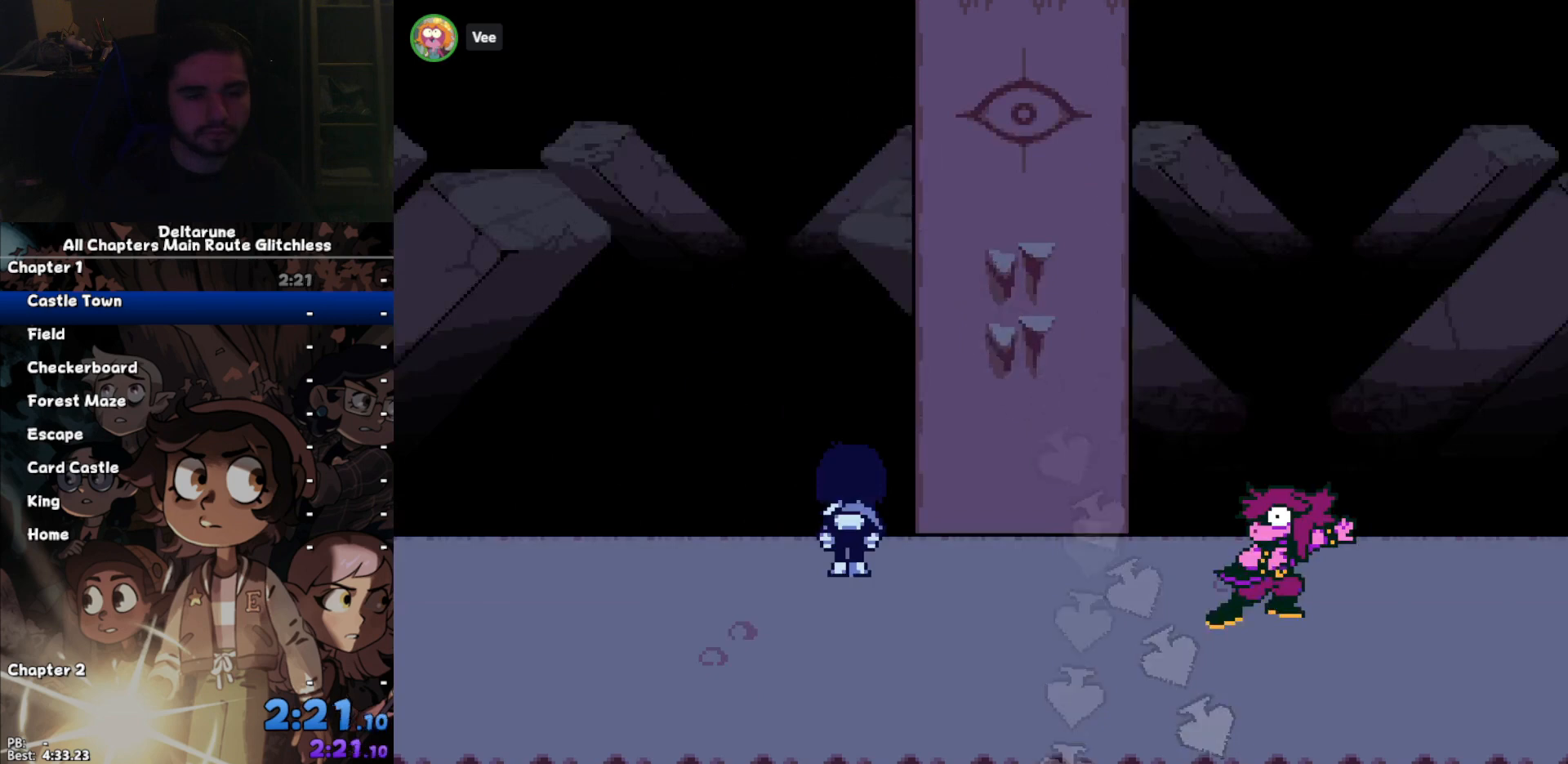
{"keys": ["ctrl", "return", "right", "shift", "up"], "events": [[233, "z", "down"], [300, "return", "down"], [300, "z", "up"], [367, "return", "up"], [367, "z", "down"], [467, "return", "down"], [467, "z", "up"]]}
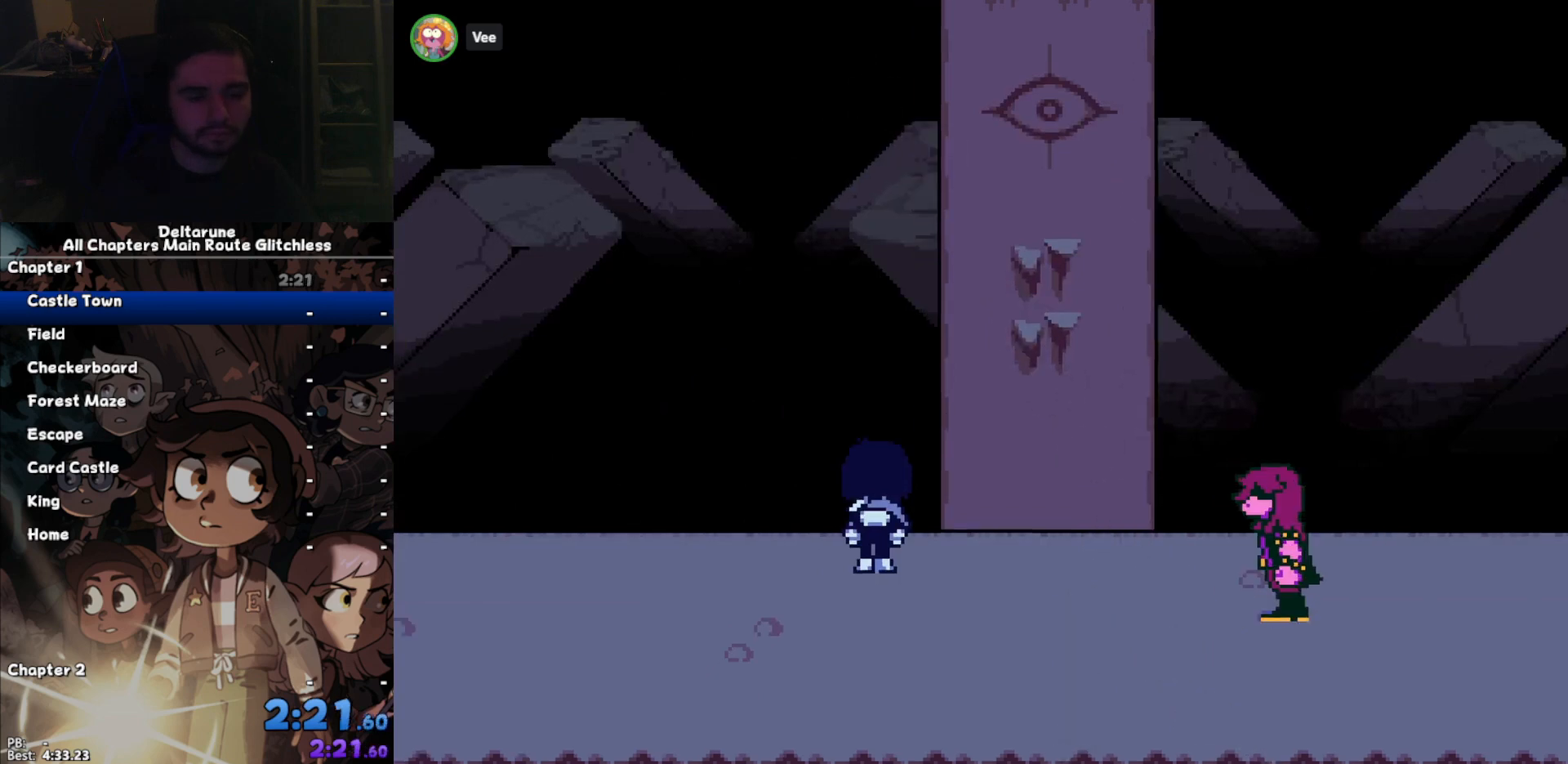
{"keys": ["ctrl", "return", "right", "shift", "up"], "events": [[33, "return", "up"], [33, "z", "down"], [133, "return", "down"], [133, "z", "up"], [167, "return", "up"], [200, "z", "down"], [300, "return", "down"], [300, "z", "up"], [367, "return", "up"], [433, "return", "down"], [433, "z", "down"], [500, "z", "up"]]}
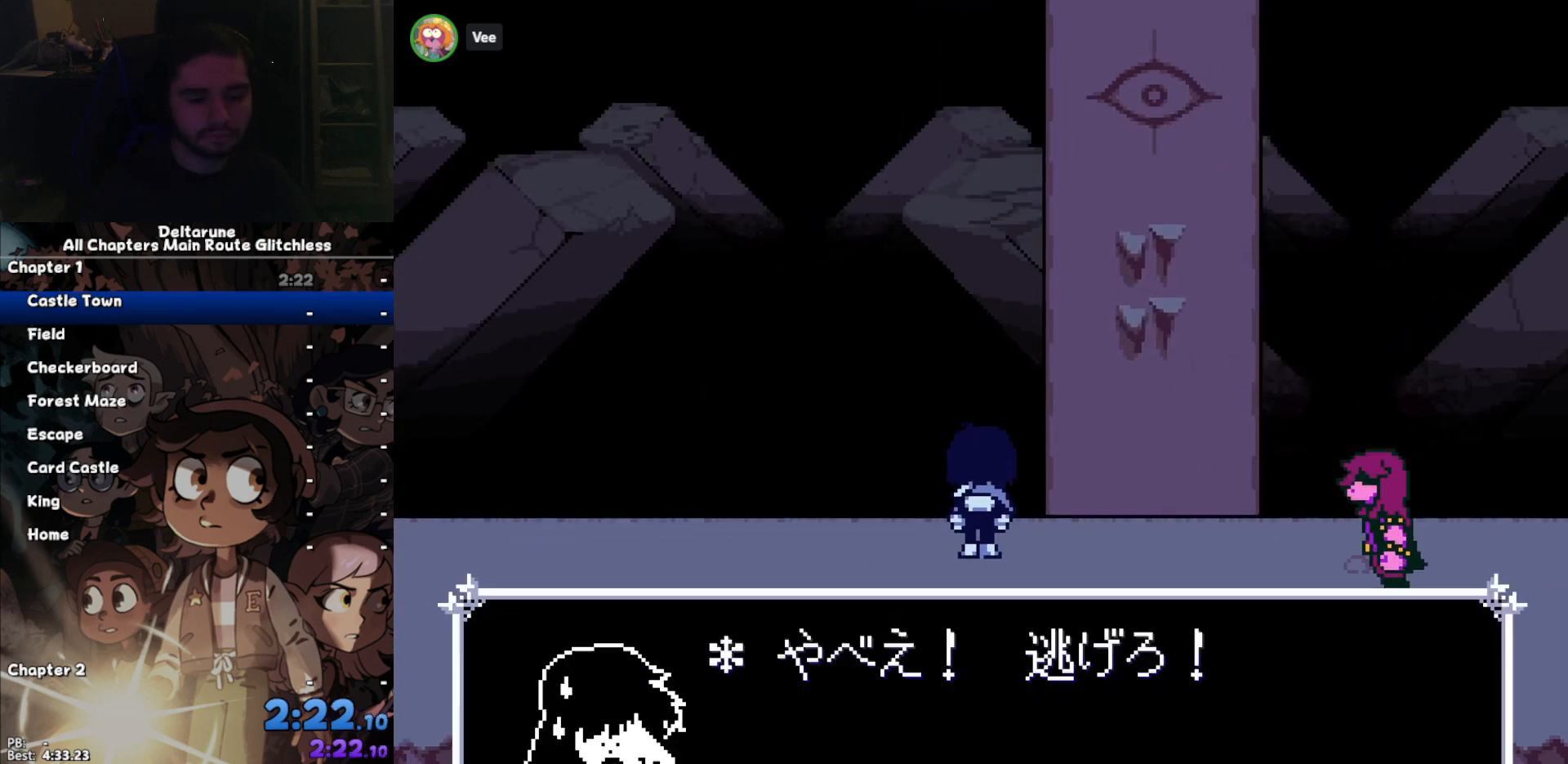
{"keys": ["ctrl", "right", "shift", "up"], "events": [[33, "return", "up"], [33, "z", "down"], [100, "return", "down"], [133, "z", "up"], [167, "return", "up"], [233, "z", "down"], [267, "return", "down"], [333, "return", "up"], [333, "z", "up"]]}
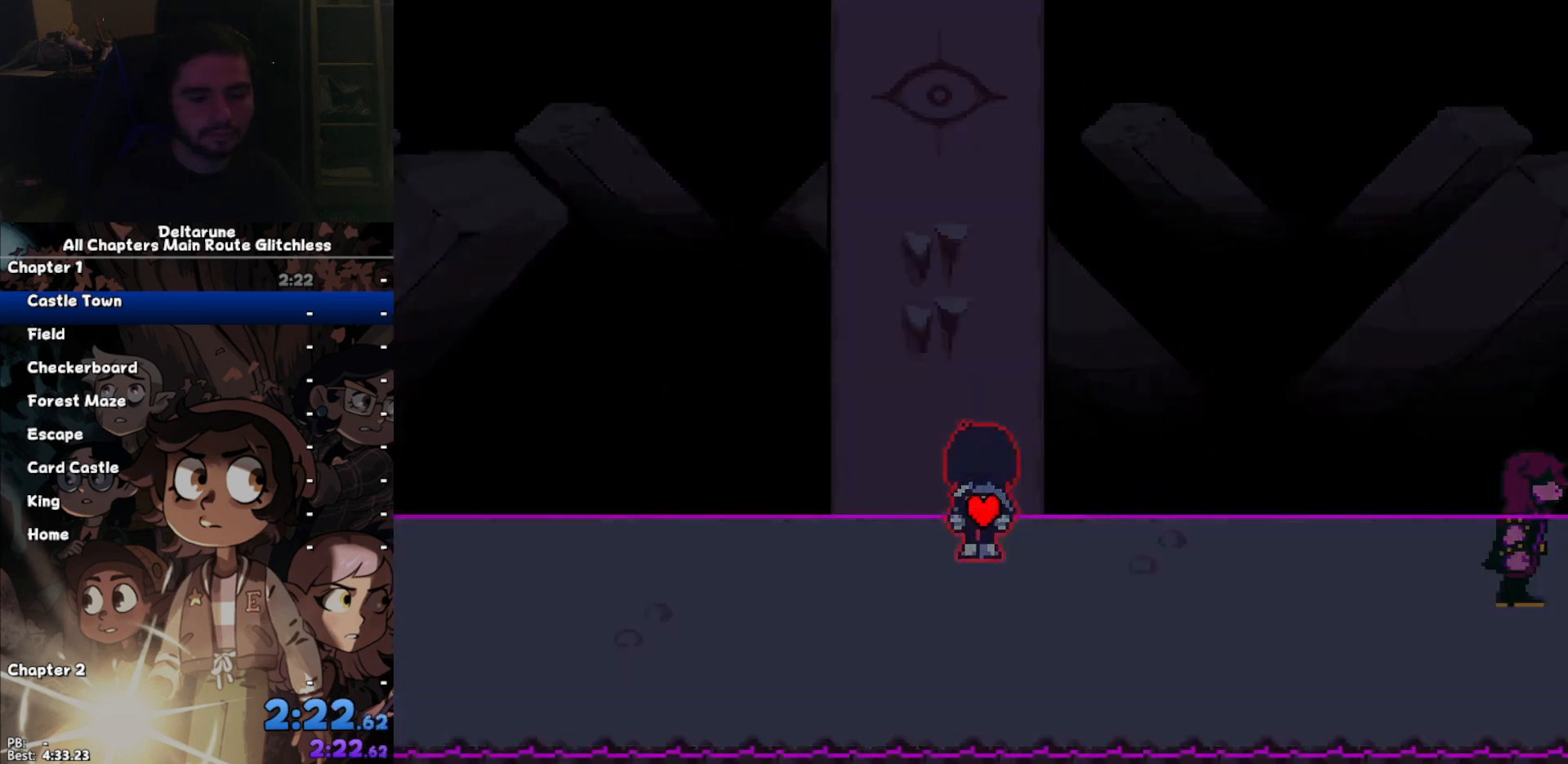
{"keys": ["ctrl", "right", "shift", "up"], "events": []}
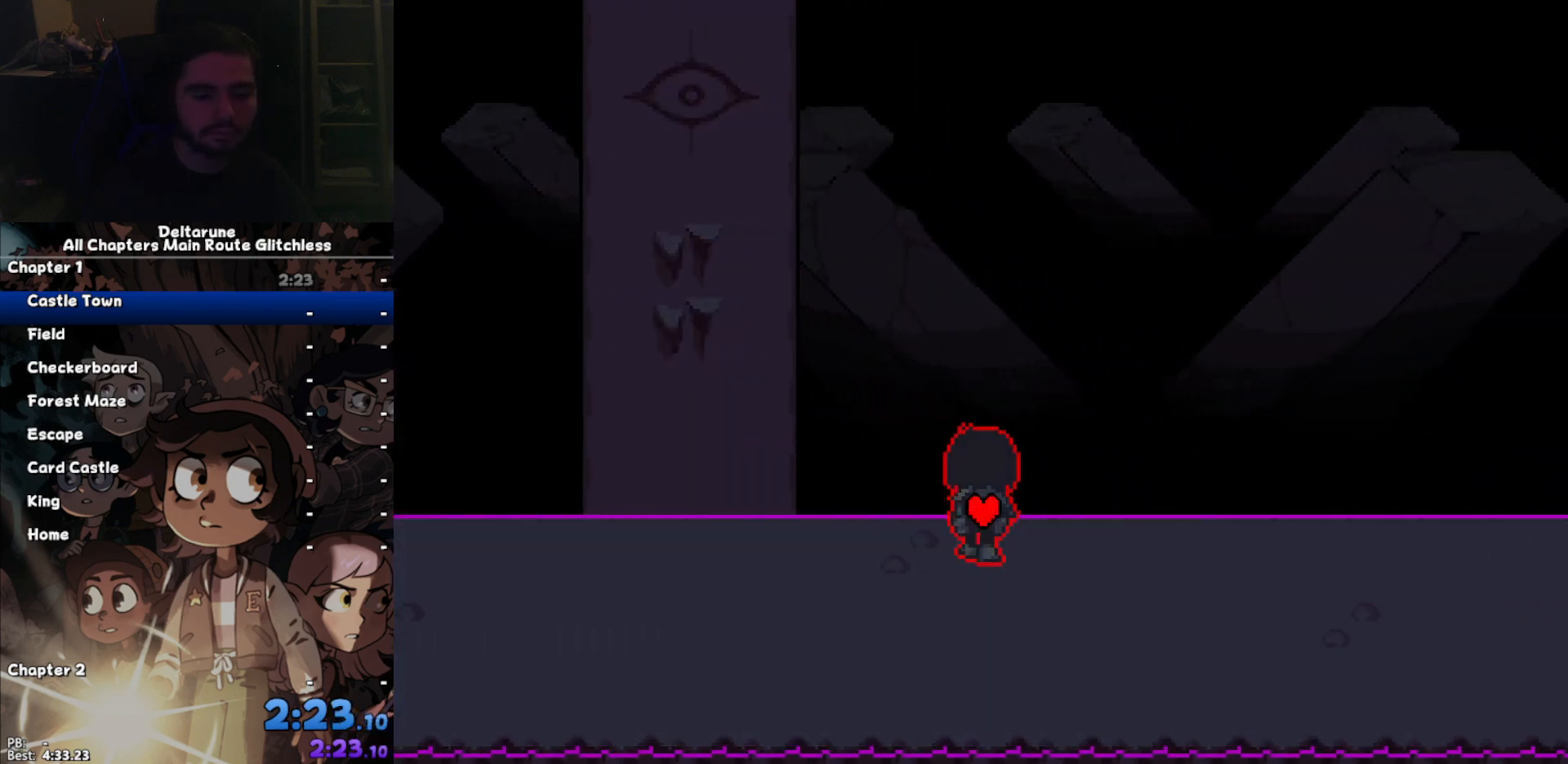
{"keys": ["ctrl", "right", "shift", "up"], "events": []}
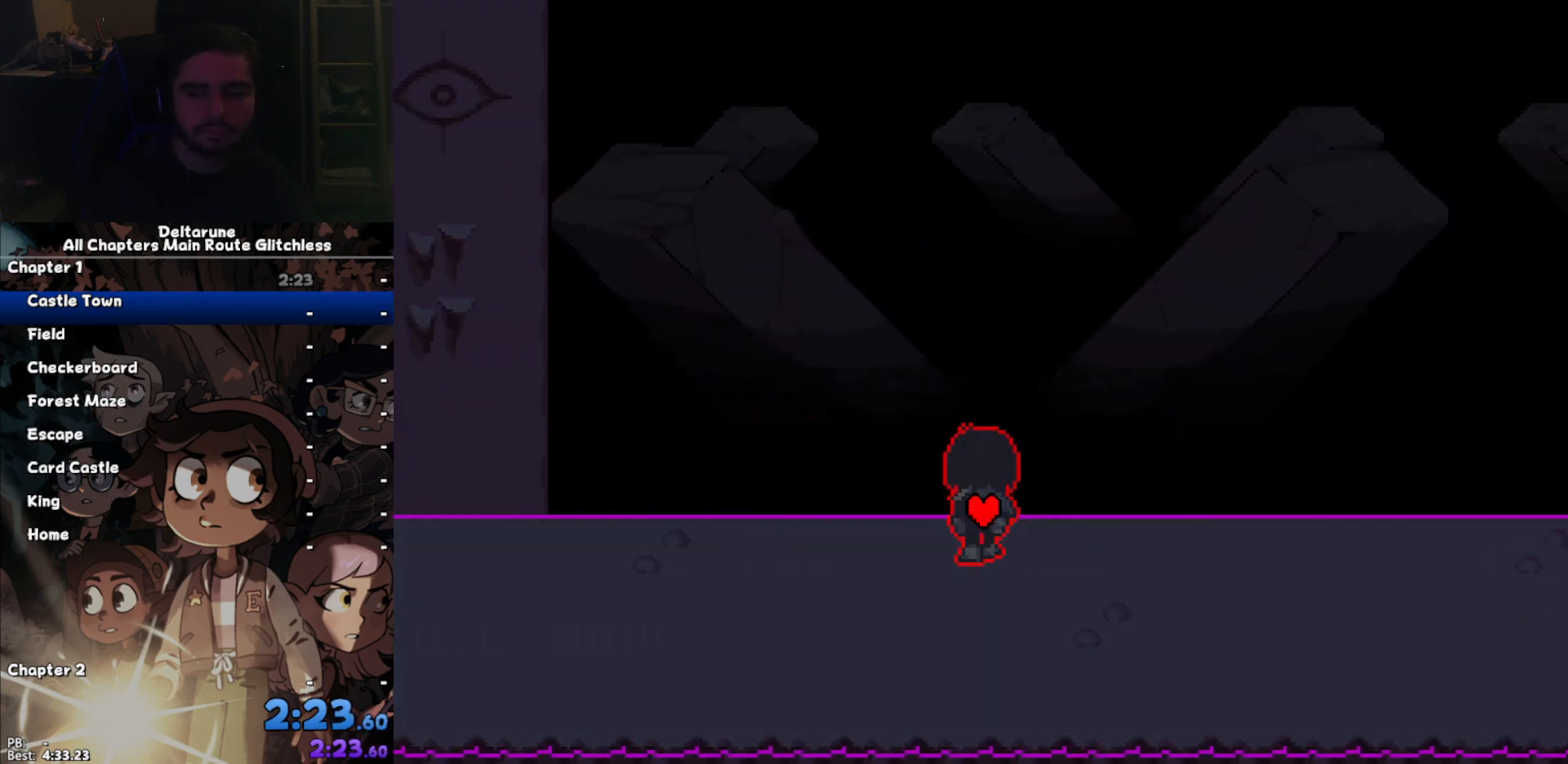
{"keys": ["ctrl", "down", "right", "shift"], "events": [[133, "down", "down"], [267, "up", "up"]]}
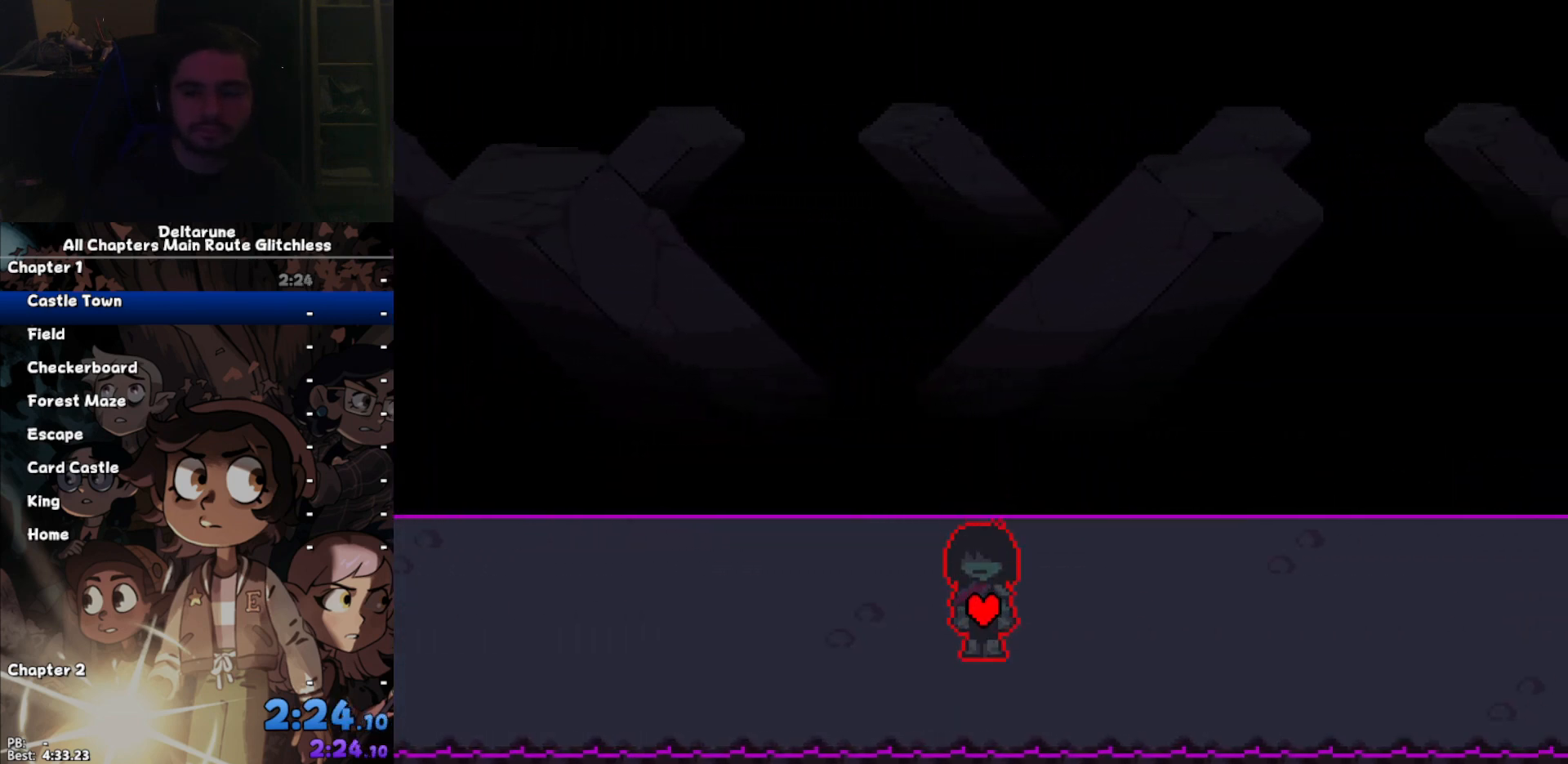
{"keys": ["ctrl", "down", "right", "shift"], "events": []}
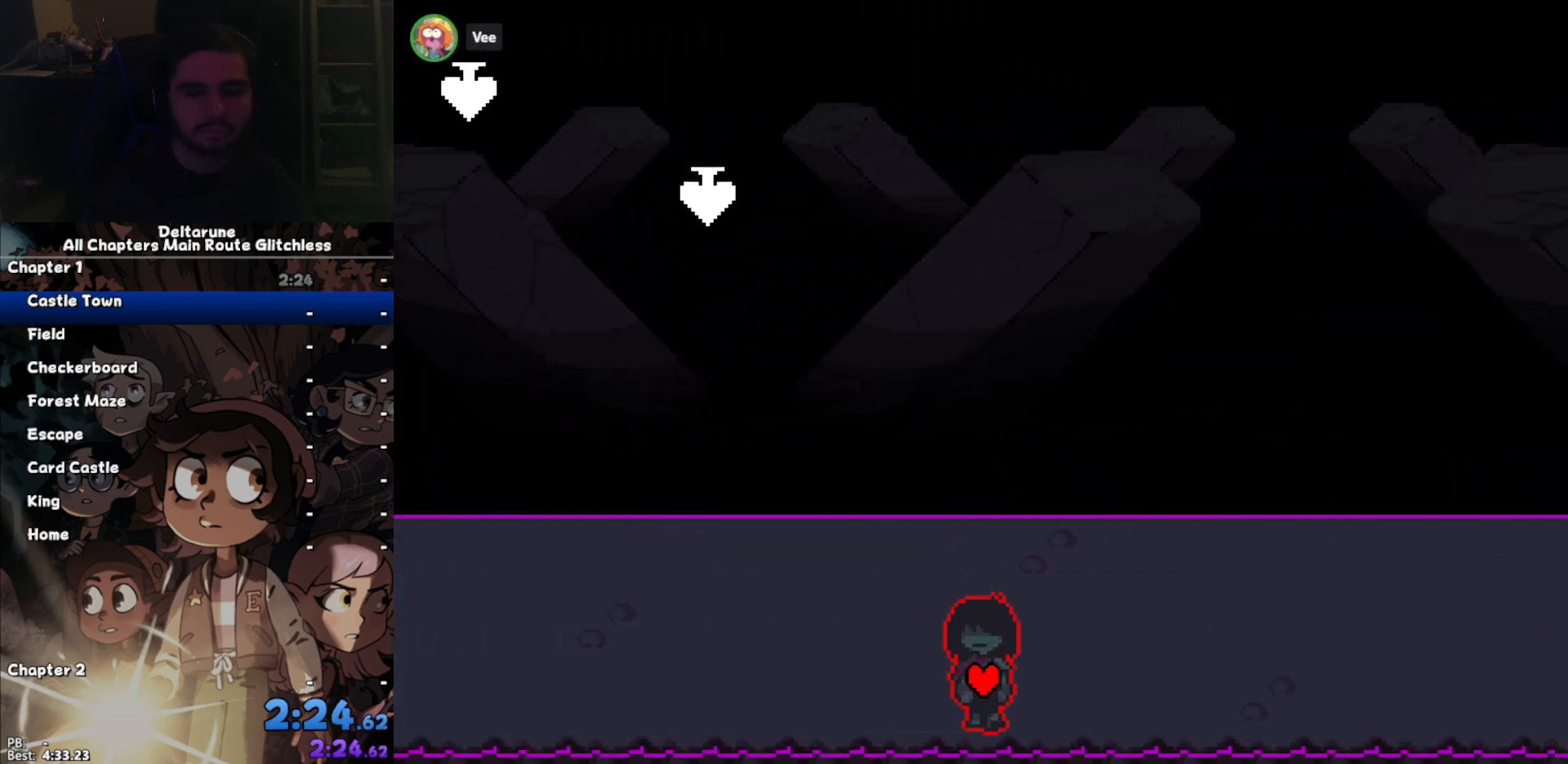
{"keys": ["ctrl", "down", "right", "shift"], "events": []}
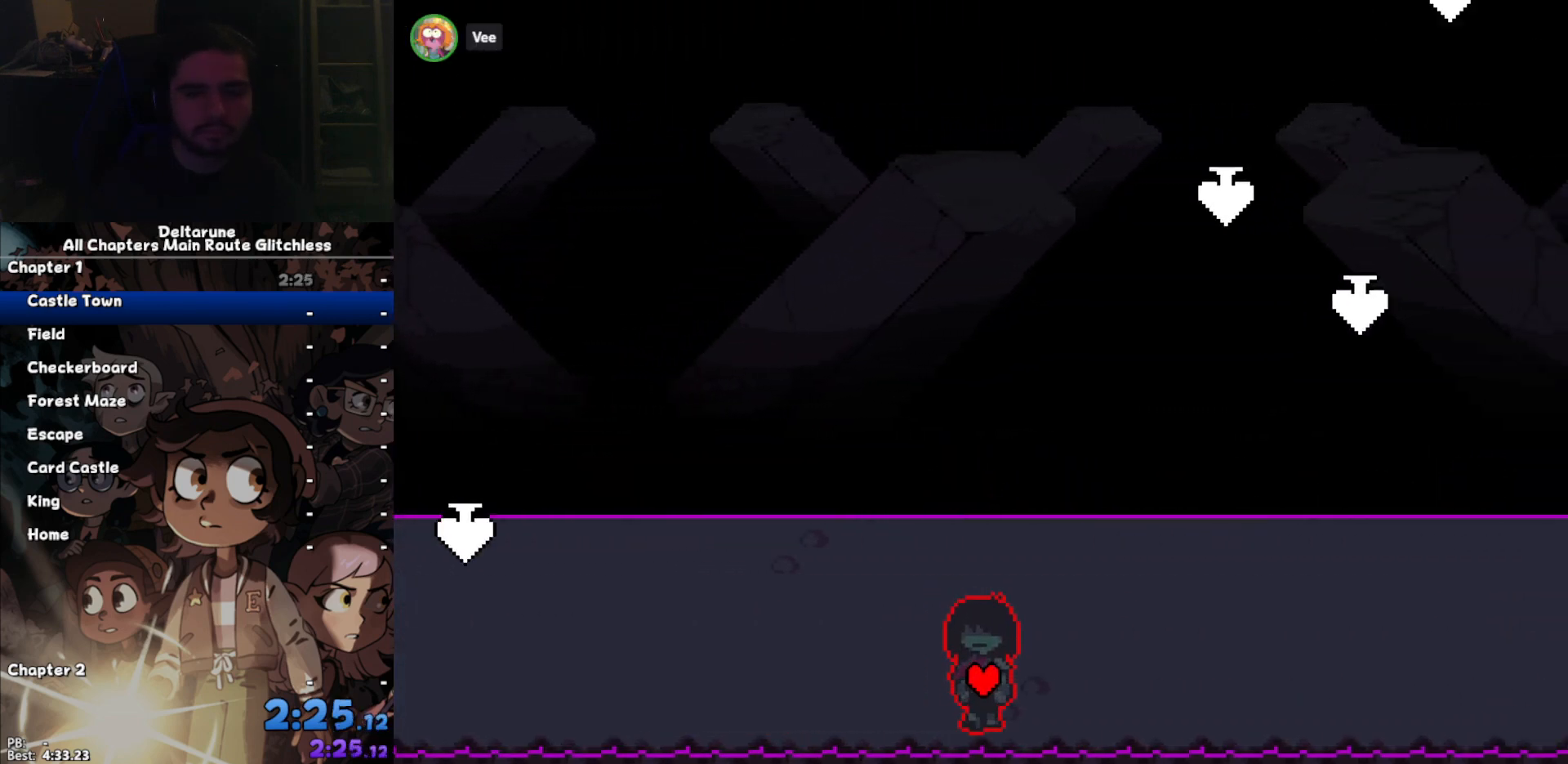
{"keys": ["ctrl", "down", "right", "shift"], "events": []}
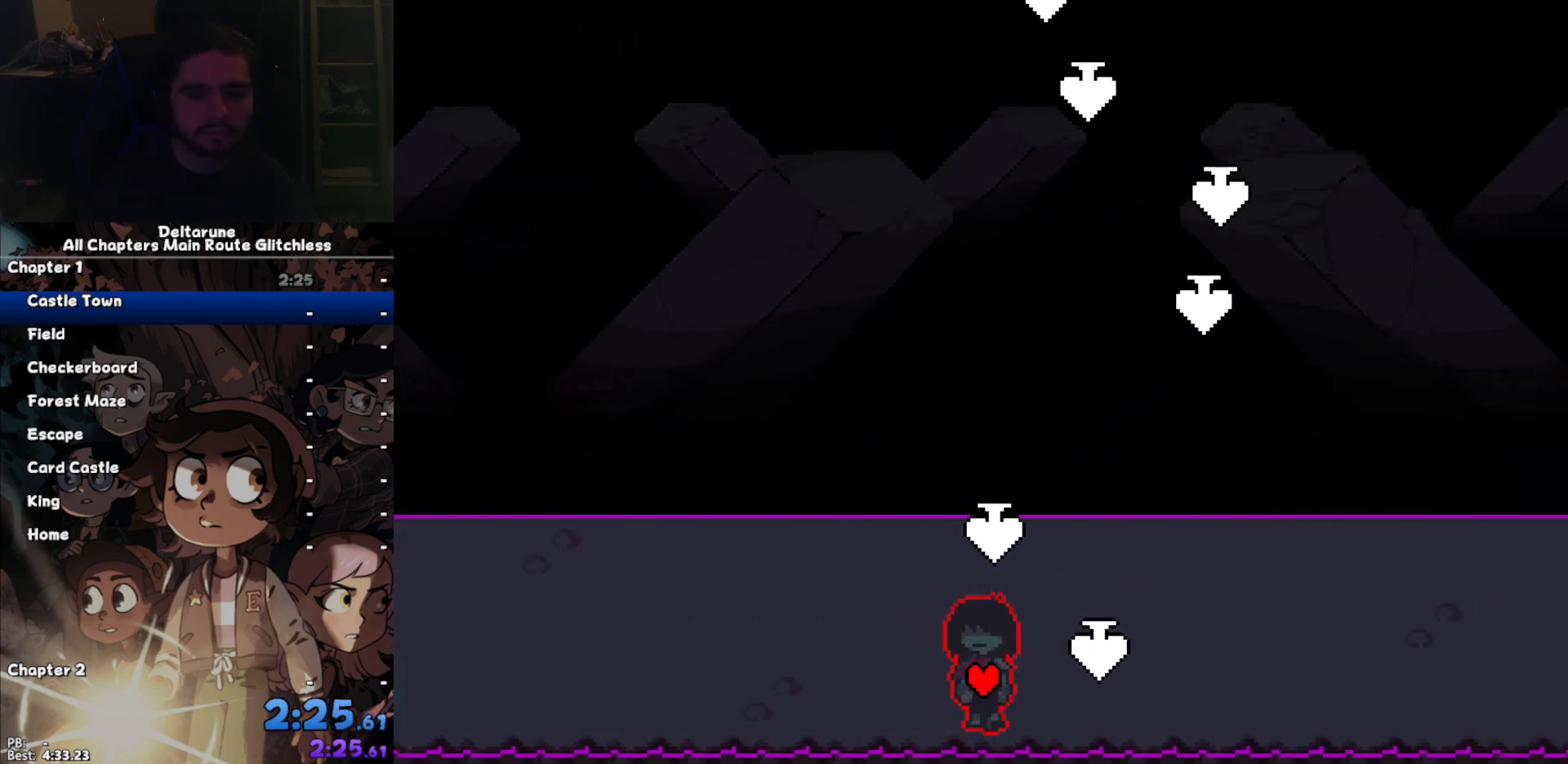
{"keys": ["ctrl", "down", "right", "shift"], "events": []}
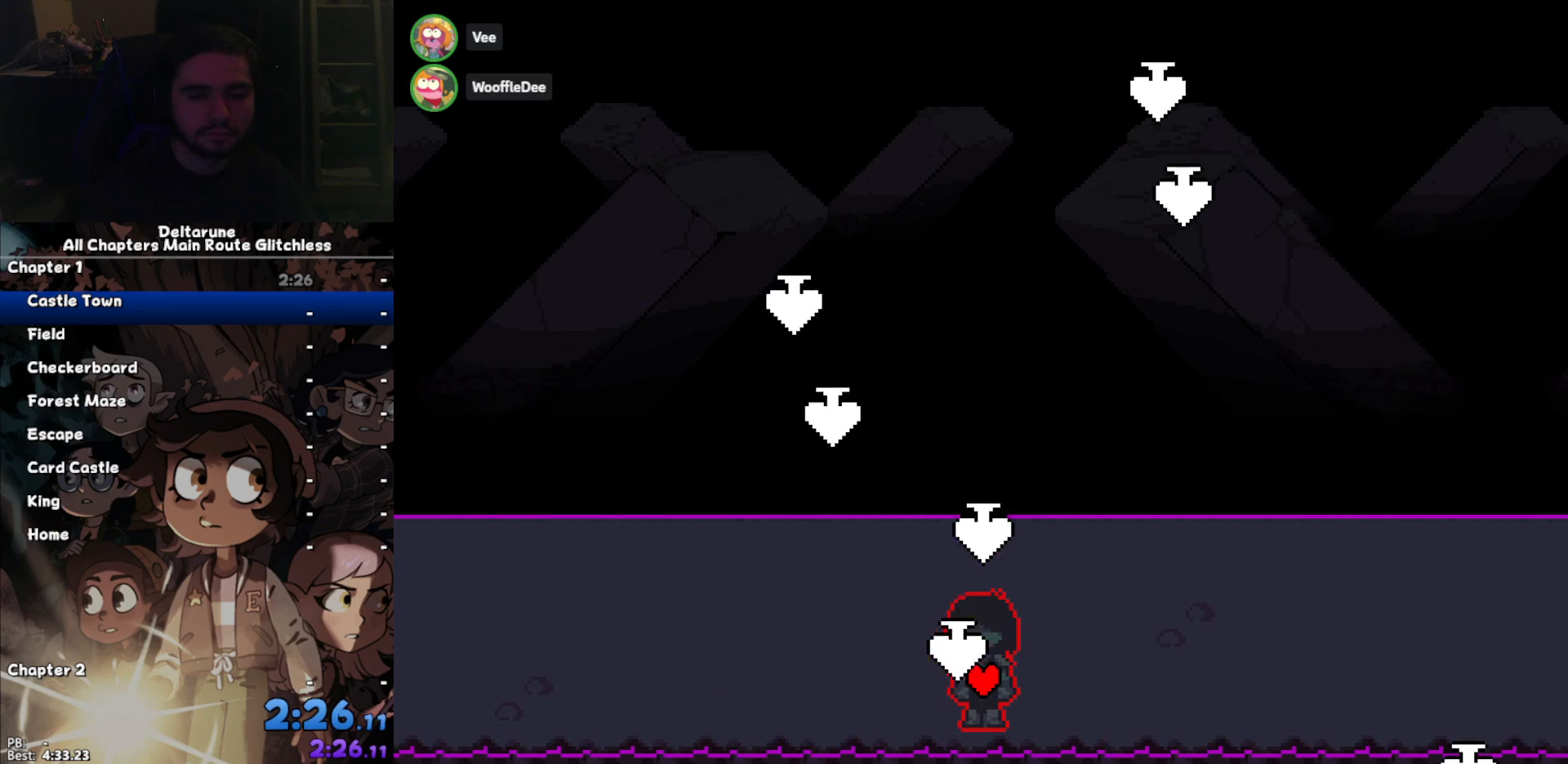
{"keys": ["ctrl", "down", "right", "shift"], "events": []}
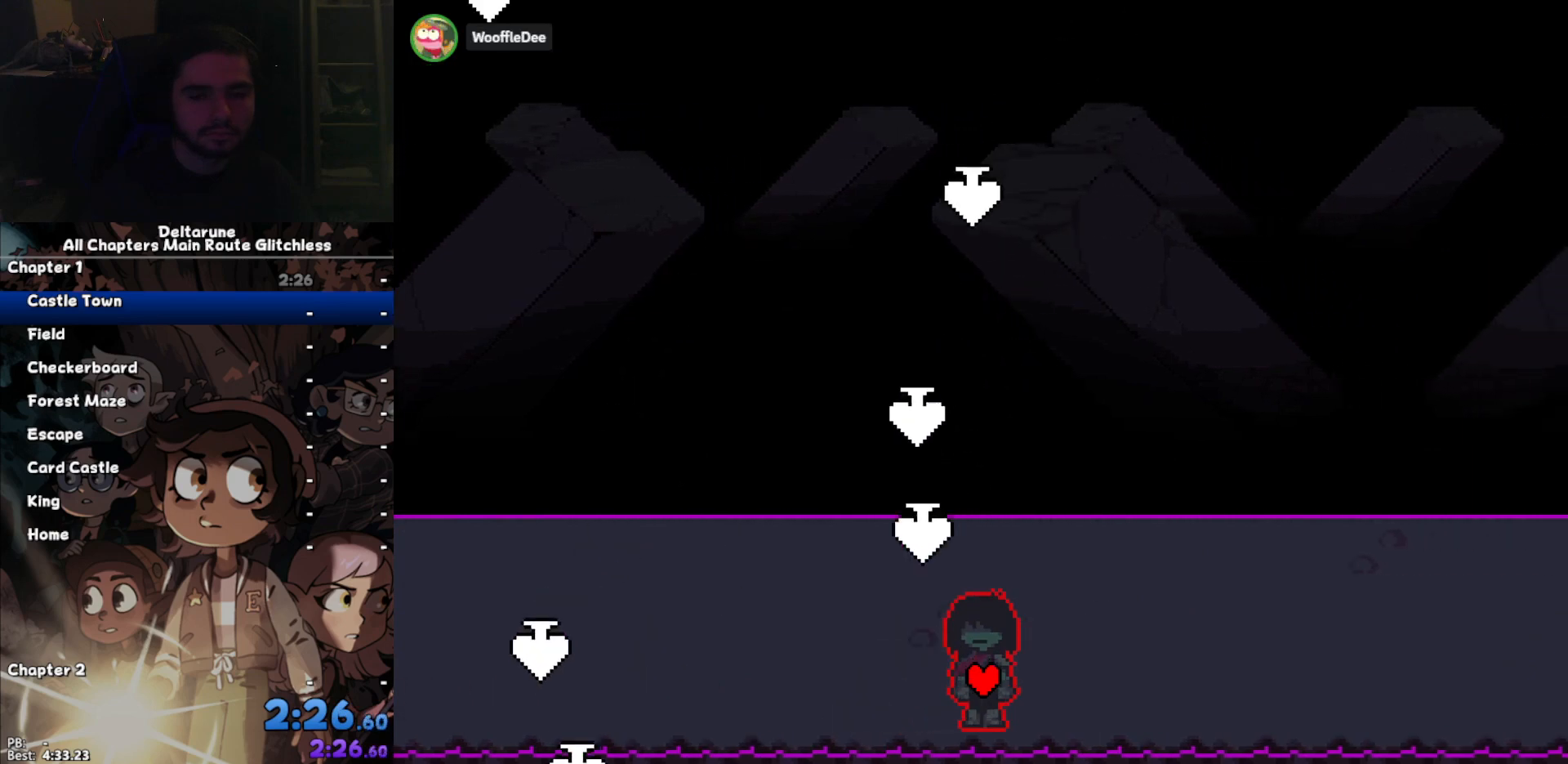
{"keys": ["ctrl", "down", "right", "shift"], "events": []}
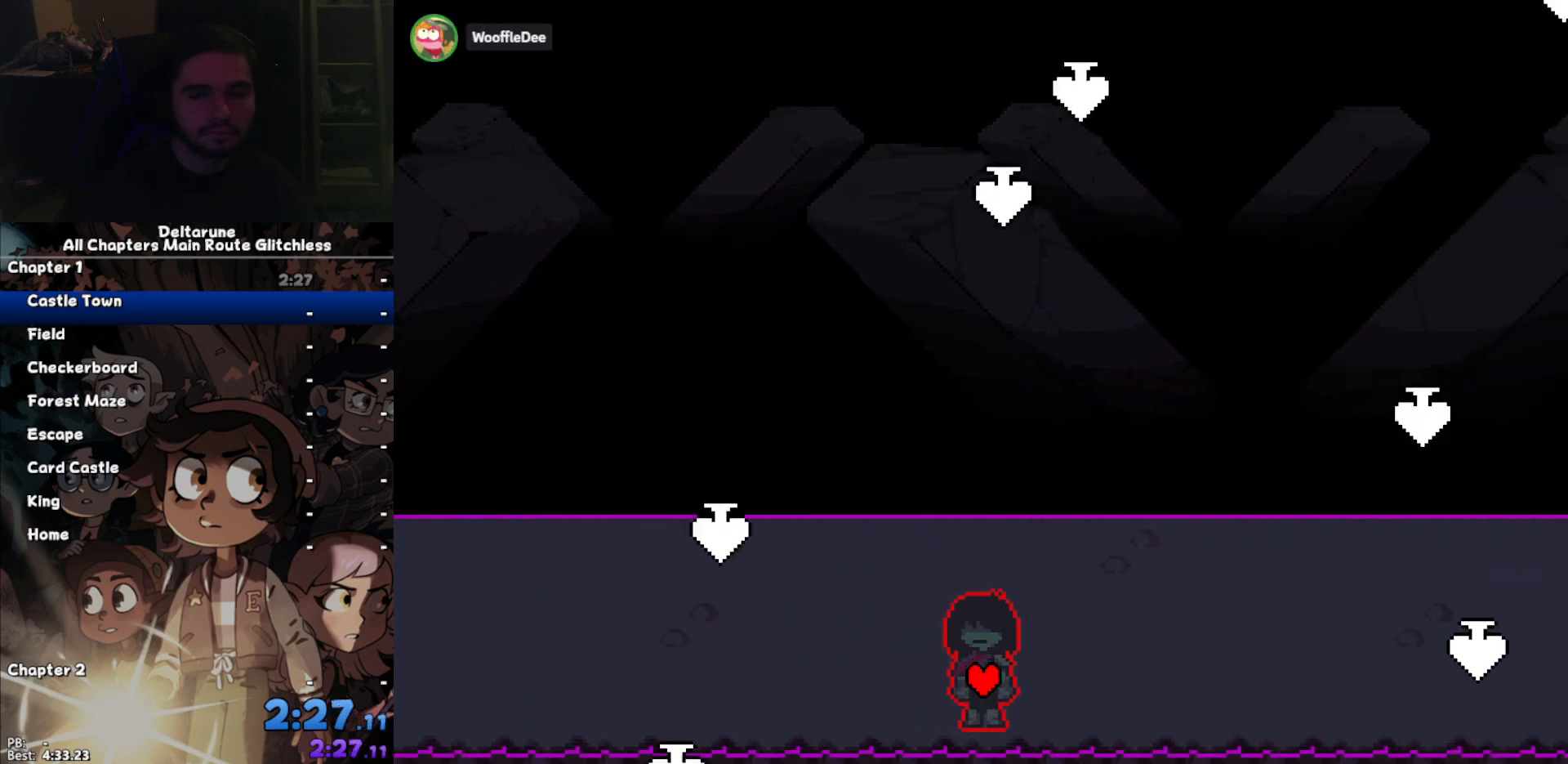
{"keys": ["ctrl", "down", "right", "shift"], "events": []}